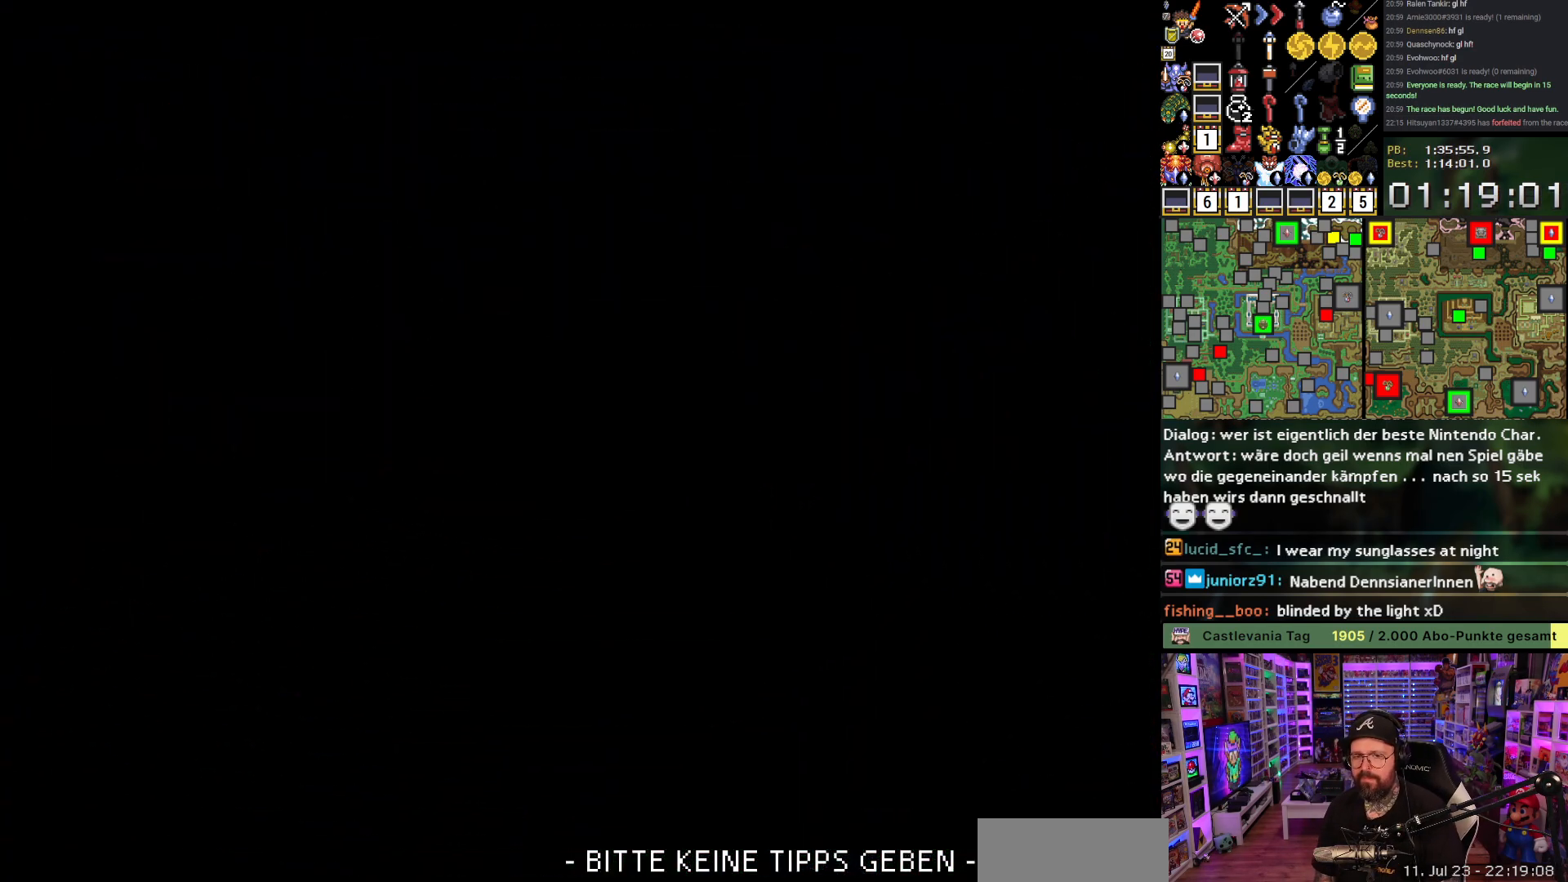
Gameplay with a controller (Nintendo layout); each line is a JSON object with the inputs held at the frame after it. "events" lists button and stick changes between this image and that frame as [ms after this image, input, new state], when the widget could be followed in between. Not read: L3 R3.
{"buttons": [], "events": [[217, "A", "down"], [300, "A", "up"], [417, "A", "down"], [500, "A", "up"]]}
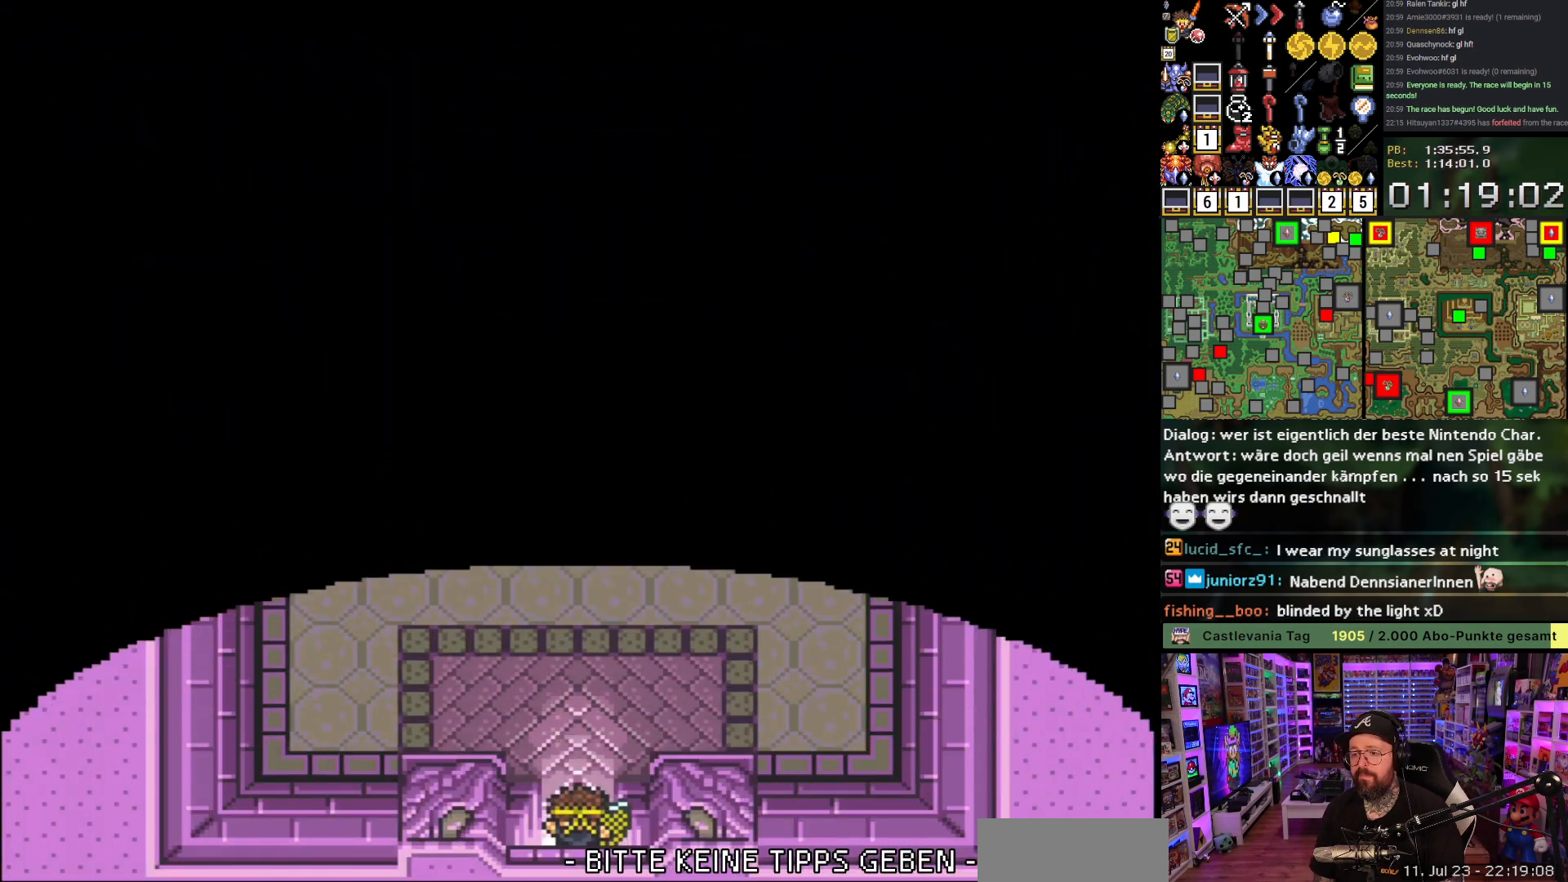
{"buttons": ["DPAD_UP", "DPAD_LEFT"], "events": [[33, "A", "down"], [133, "DPAD_UP", "down"], [167, "A", "up"], [467, "DPAD_LEFT", "down"]]}
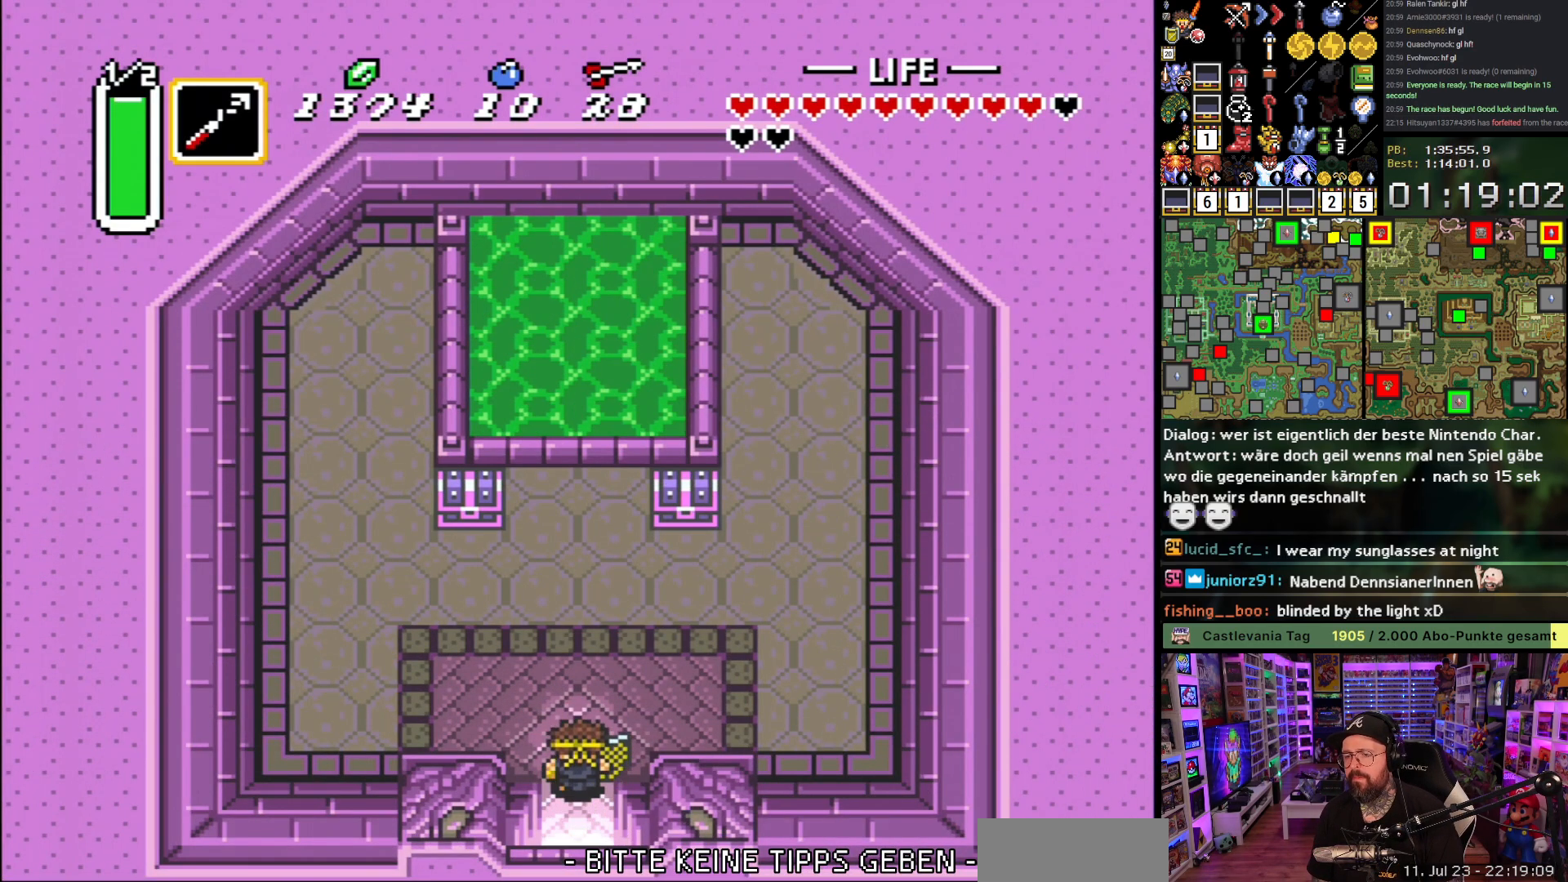
{"buttons": ["DPAD_UP", "DPAD_LEFT"], "events": [[300, "Y", "down"], [383, "Y", "up"]]}
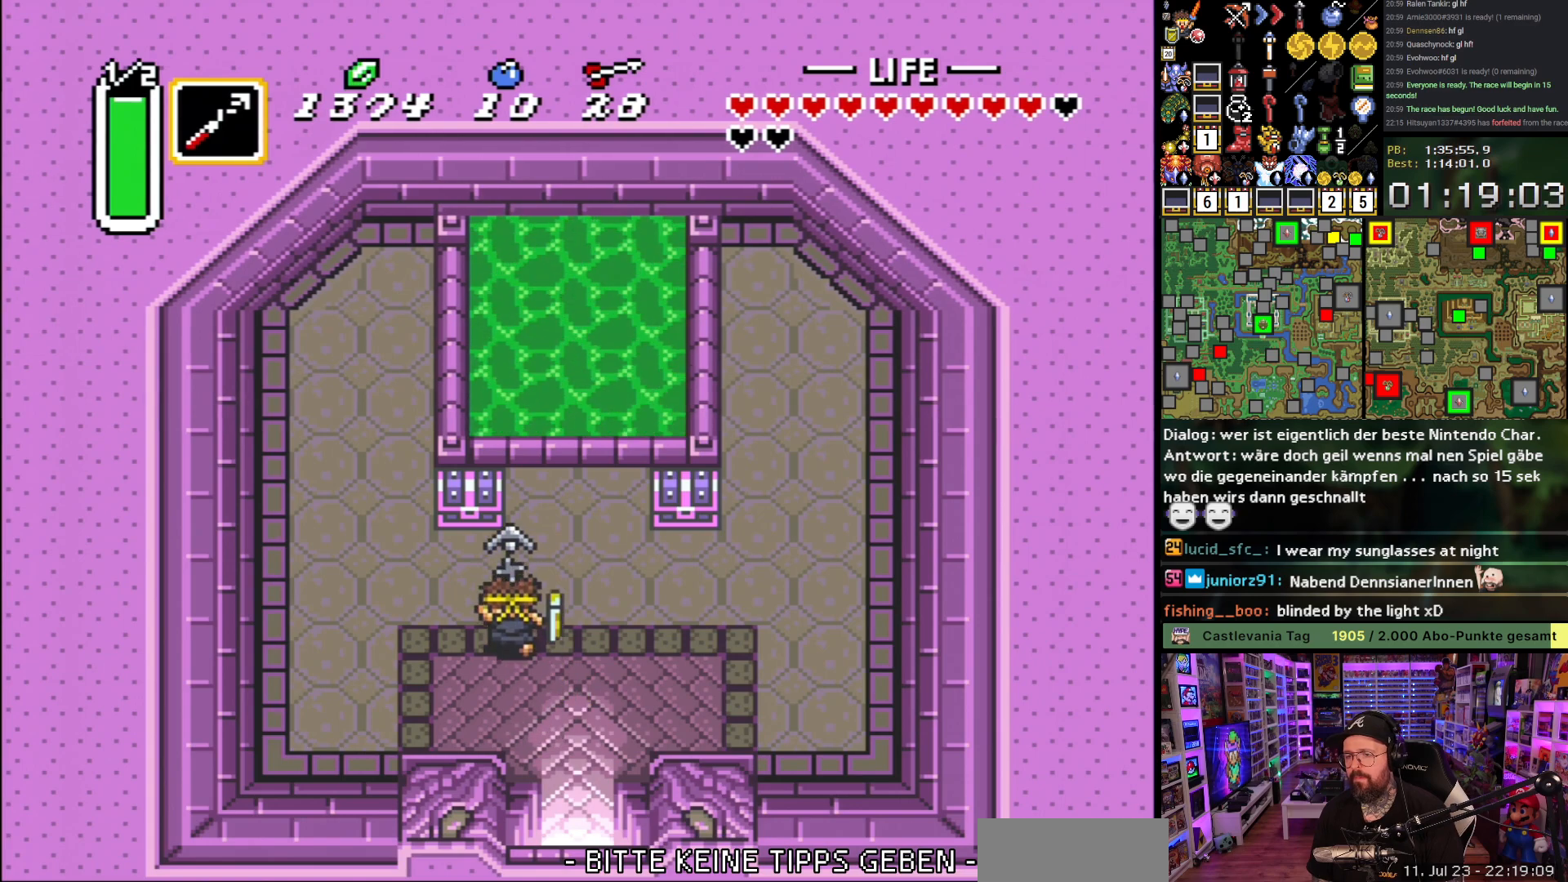
{"buttons": ["A"], "events": [[183, "A", "down"], [200, "DPAD_LEFT", "up"], [233, "A", "up"], [267, "DPAD_UP", "up"], [283, "A", "down"], [400, "A", "up"], [450, "A", "down"]]}
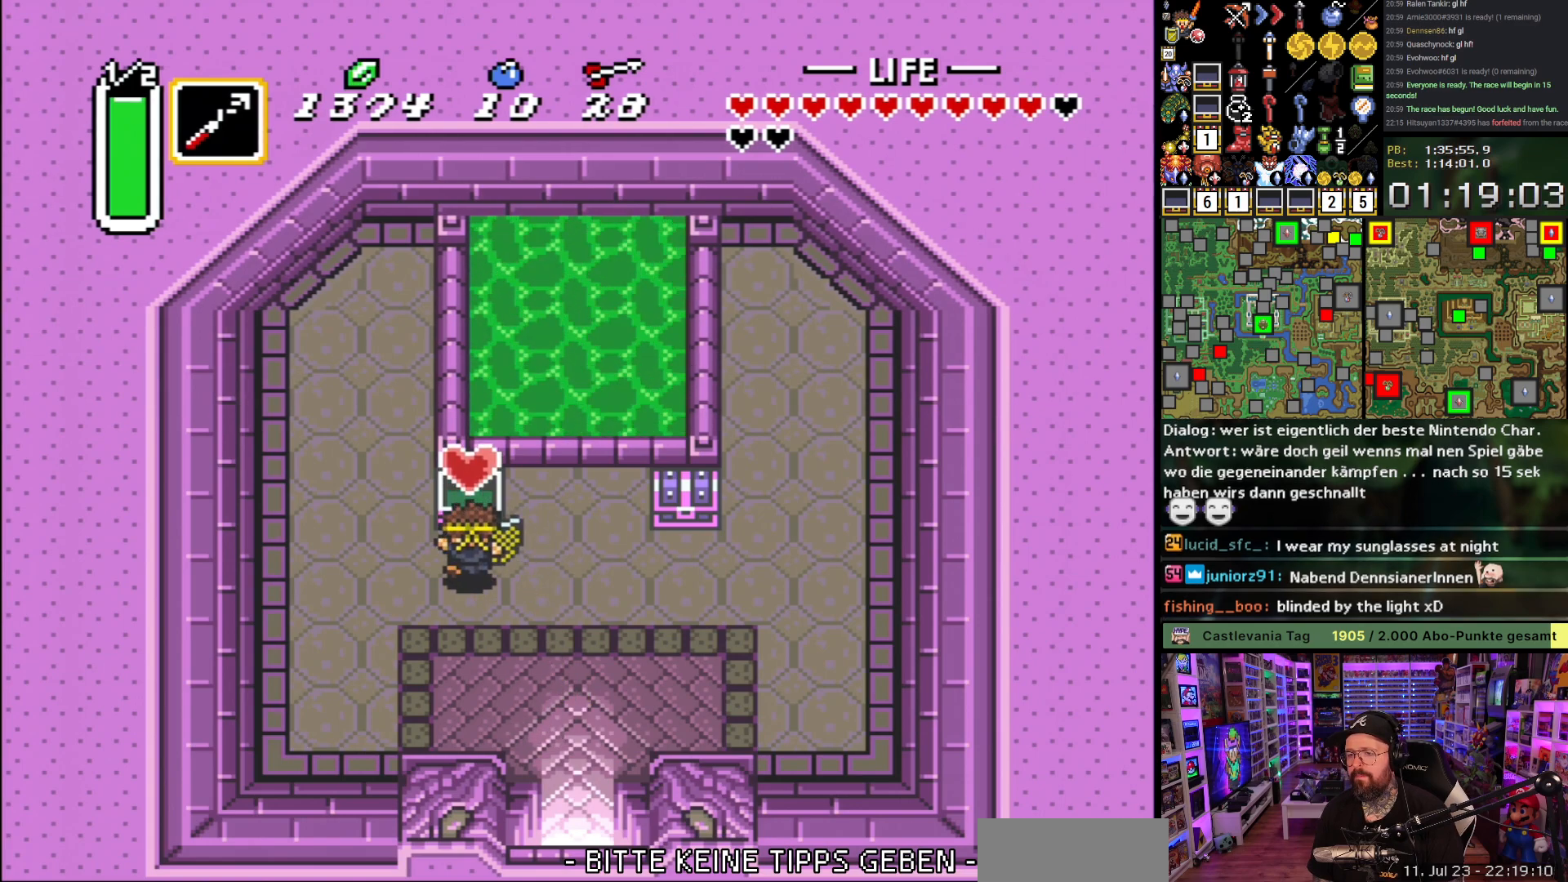
{"buttons": ["DPAD_RIGHT"], "events": [[83, "A", "up"], [167, "A", "down"], [250, "A", "up"], [333, "A", "down"], [367, "DPAD_RIGHT", "down"], [433, "A", "up"]]}
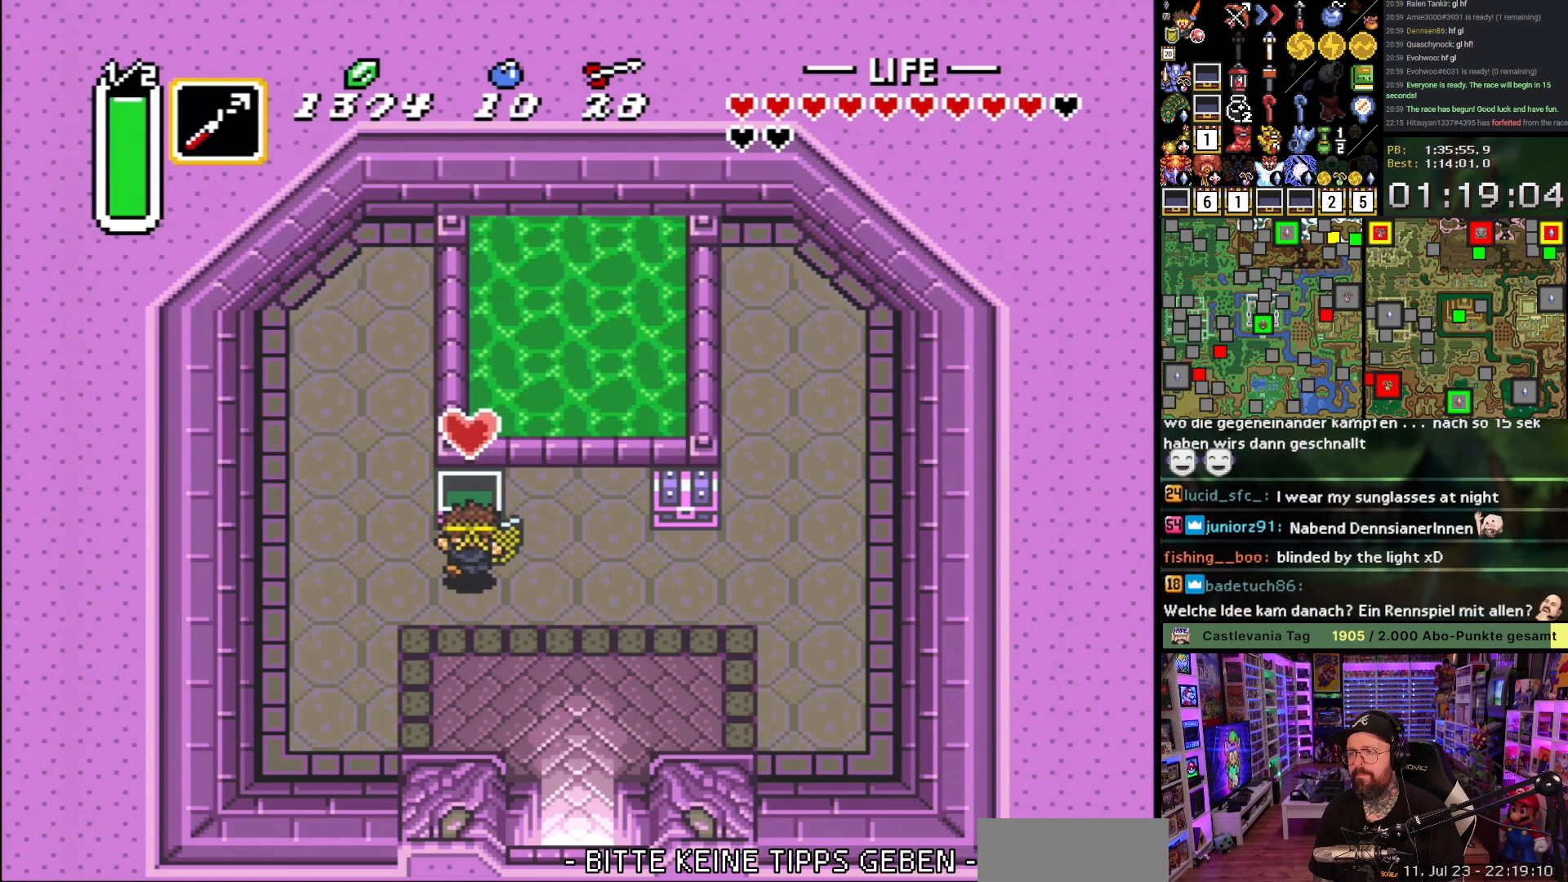
{"buttons": ["DPAD_RIGHT"], "events": []}
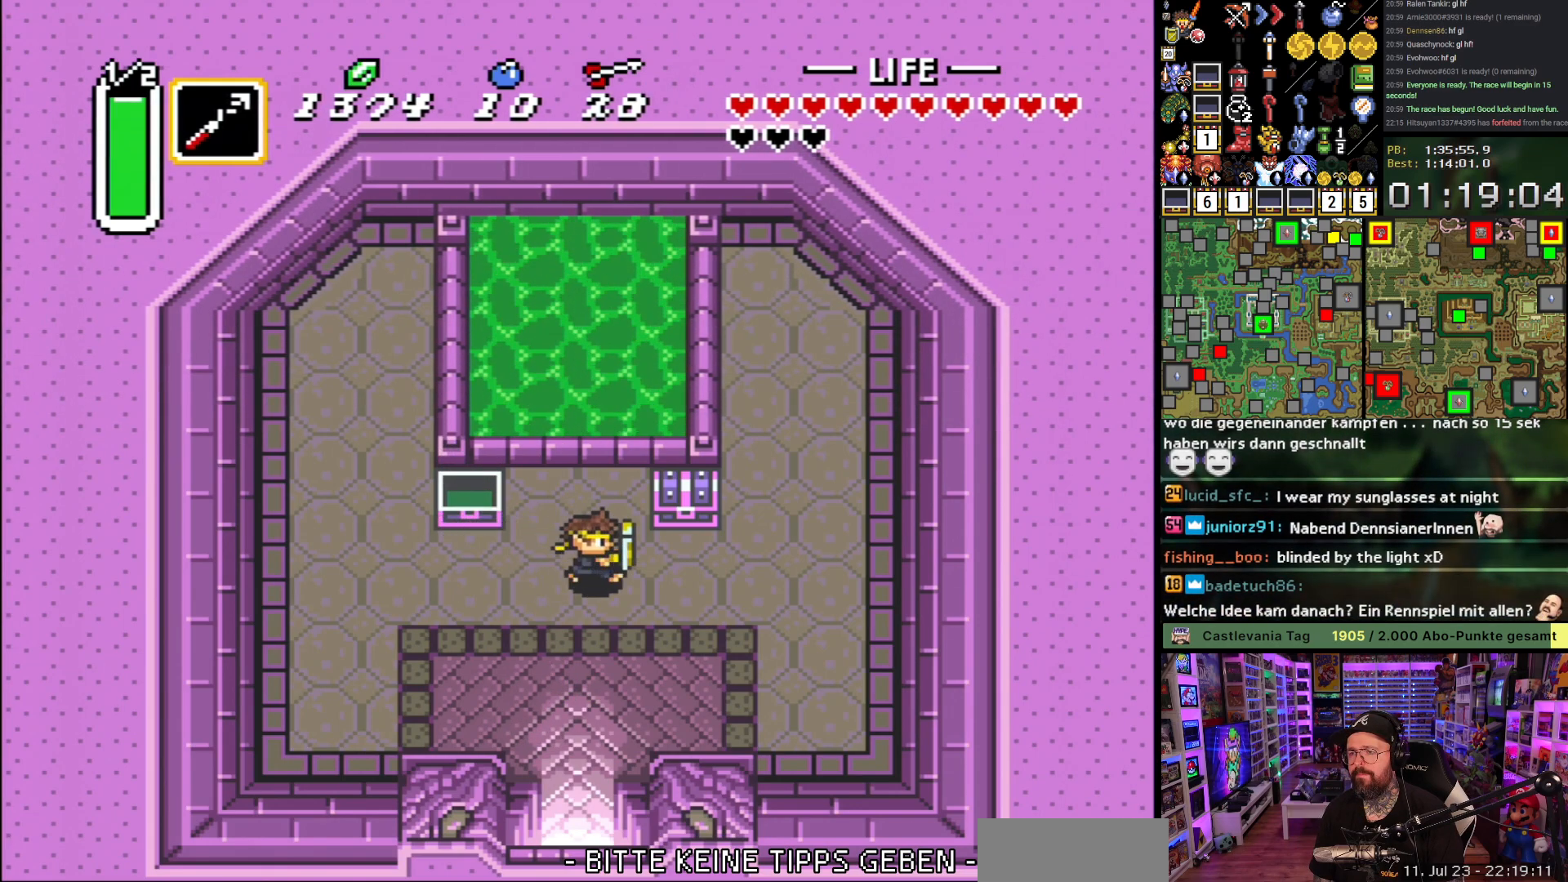
{"buttons": [], "events": [[167, "DPAD_UP", "down"], [183, "DPAD_RIGHT", "up"], [200, "A", "down"], [267, "DPAD_UP", "up"], [283, "A", "up"], [333, "A", "down"], [450, "A", "up"]]}
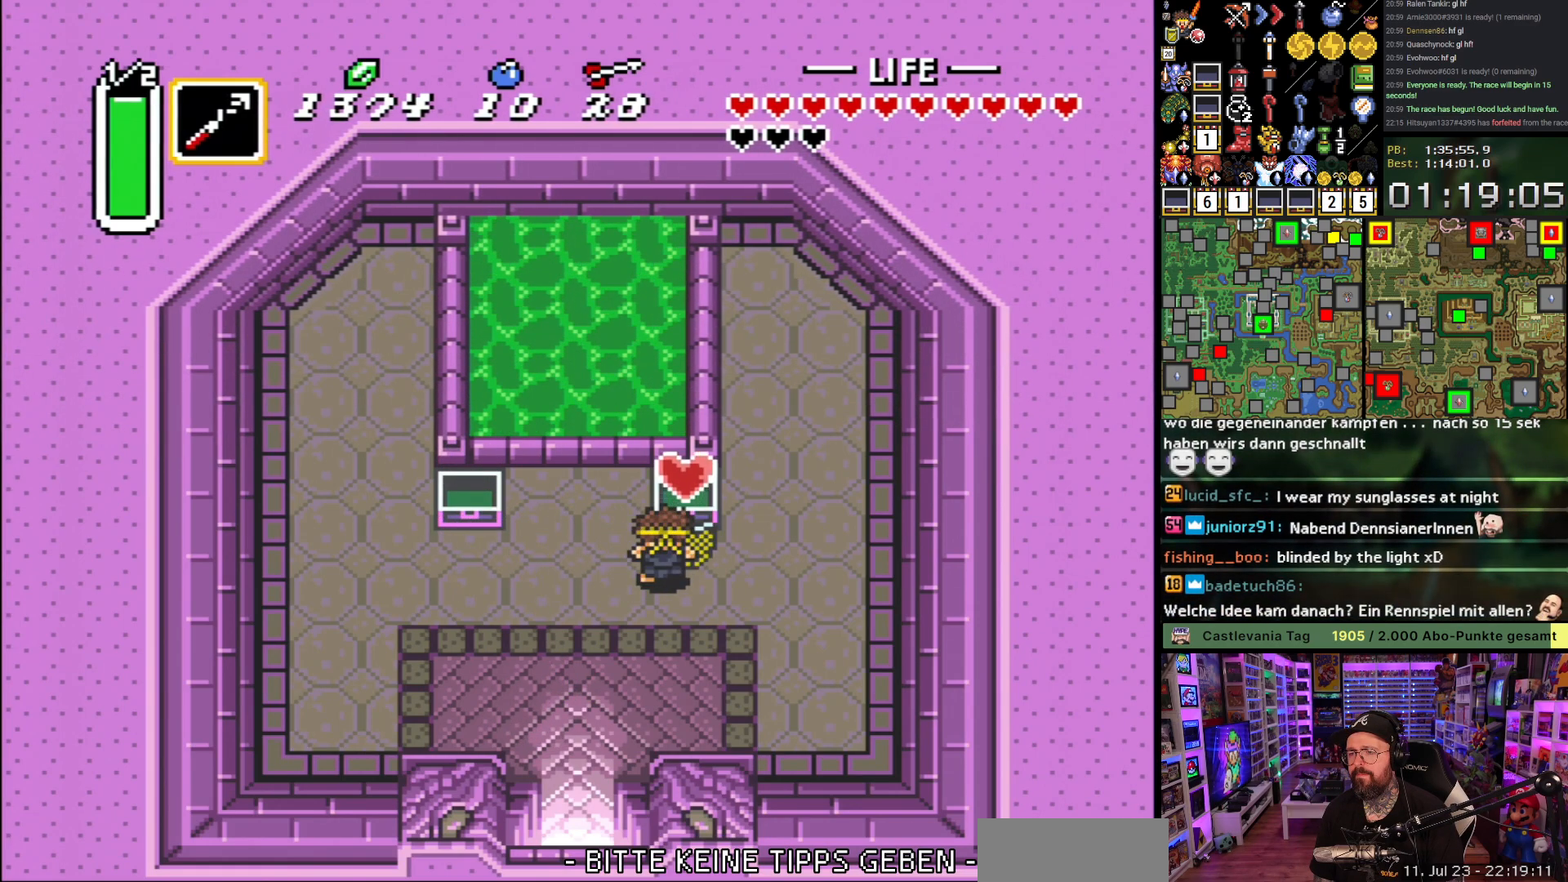
{"buttons": [], "events": [[33, "A", "down"], [133, "A", "up"], [200, "A", "down"], [300, "A", "up"], [383, "A", "down"], [467, "A", "up"]]}
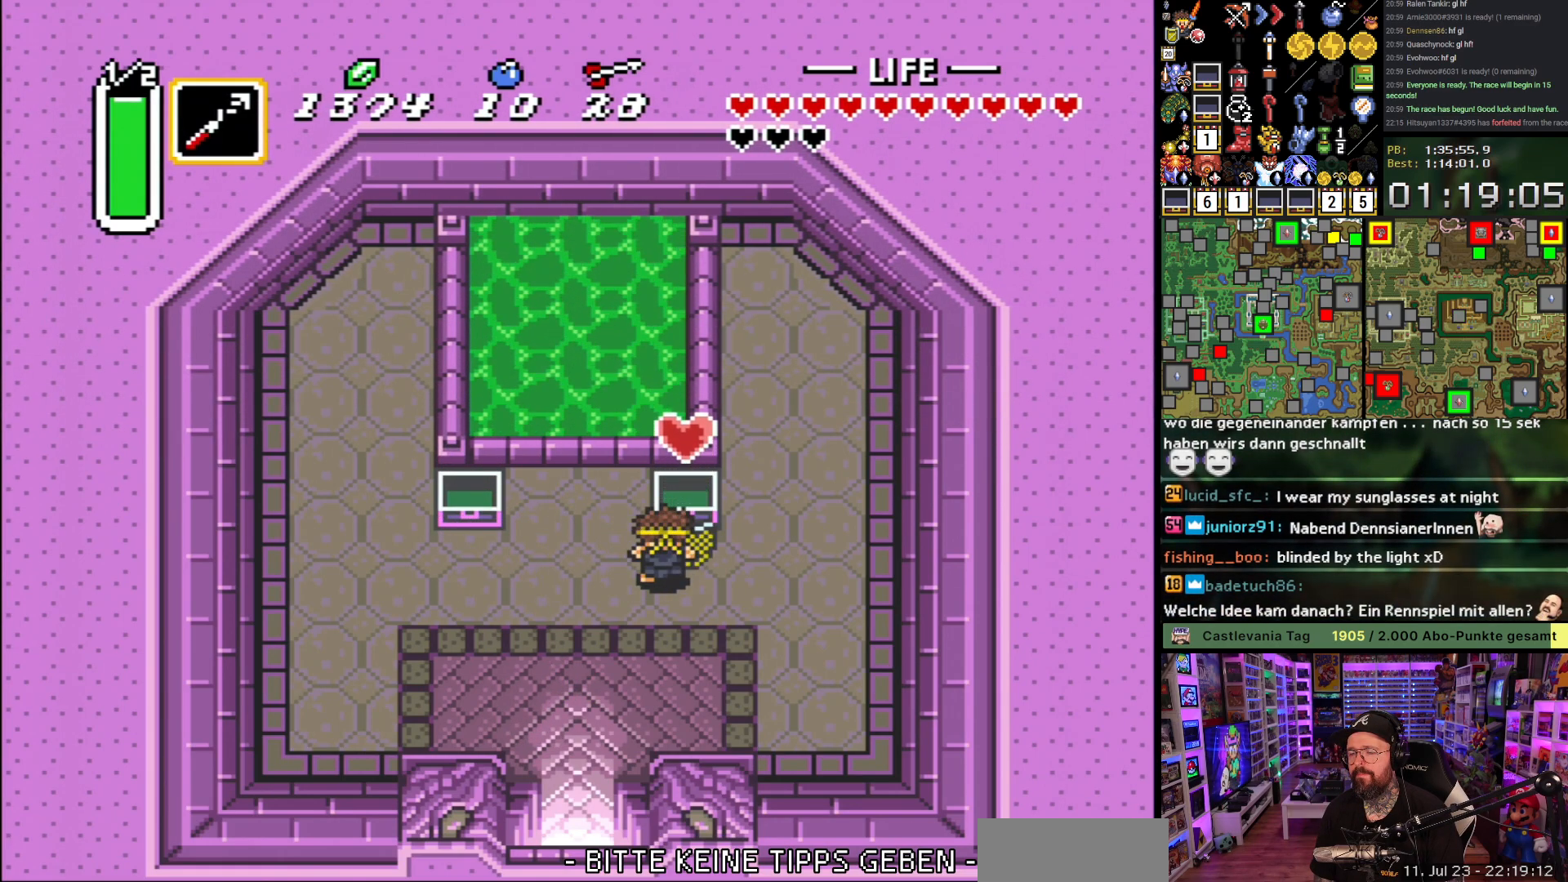
{"buttons": ["A", "DPAD_DOWN"], "events": [[50, "A", "down"], [150, "A", "up"], [150, "DPAD_LEFT", "down"], [433, "A", "down"], [450, "DPAD_DOWN", "down"], [450, "DPAD_LEFT", "up"]]}
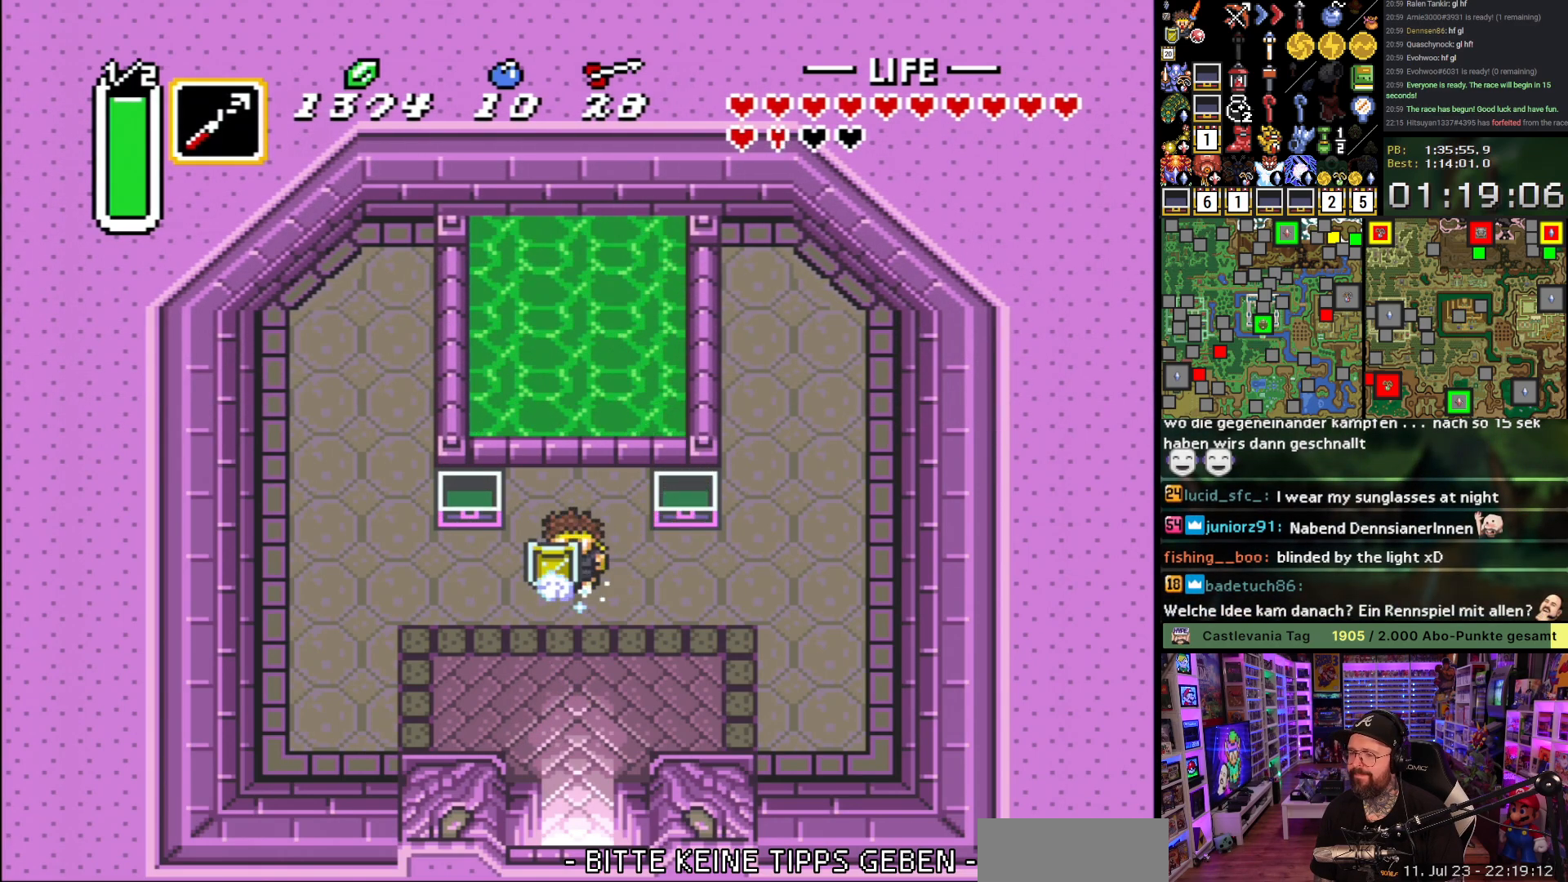
{"buttons": ["A"], "events": [[100, "DPAD_DOWN", "up"]]}
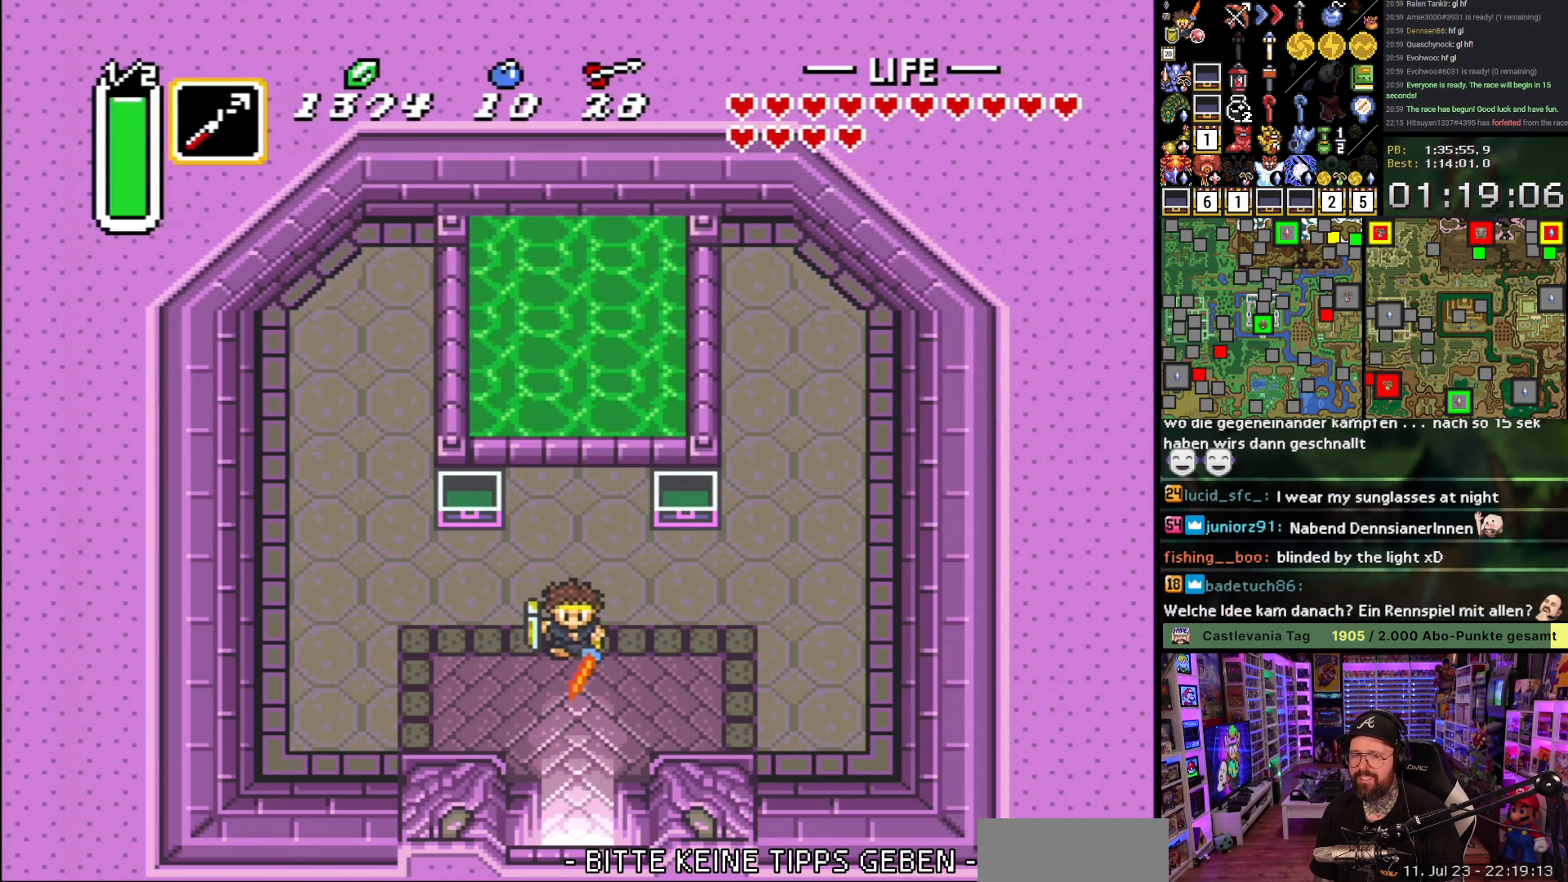
{"buttons": ["A"], "events": []}
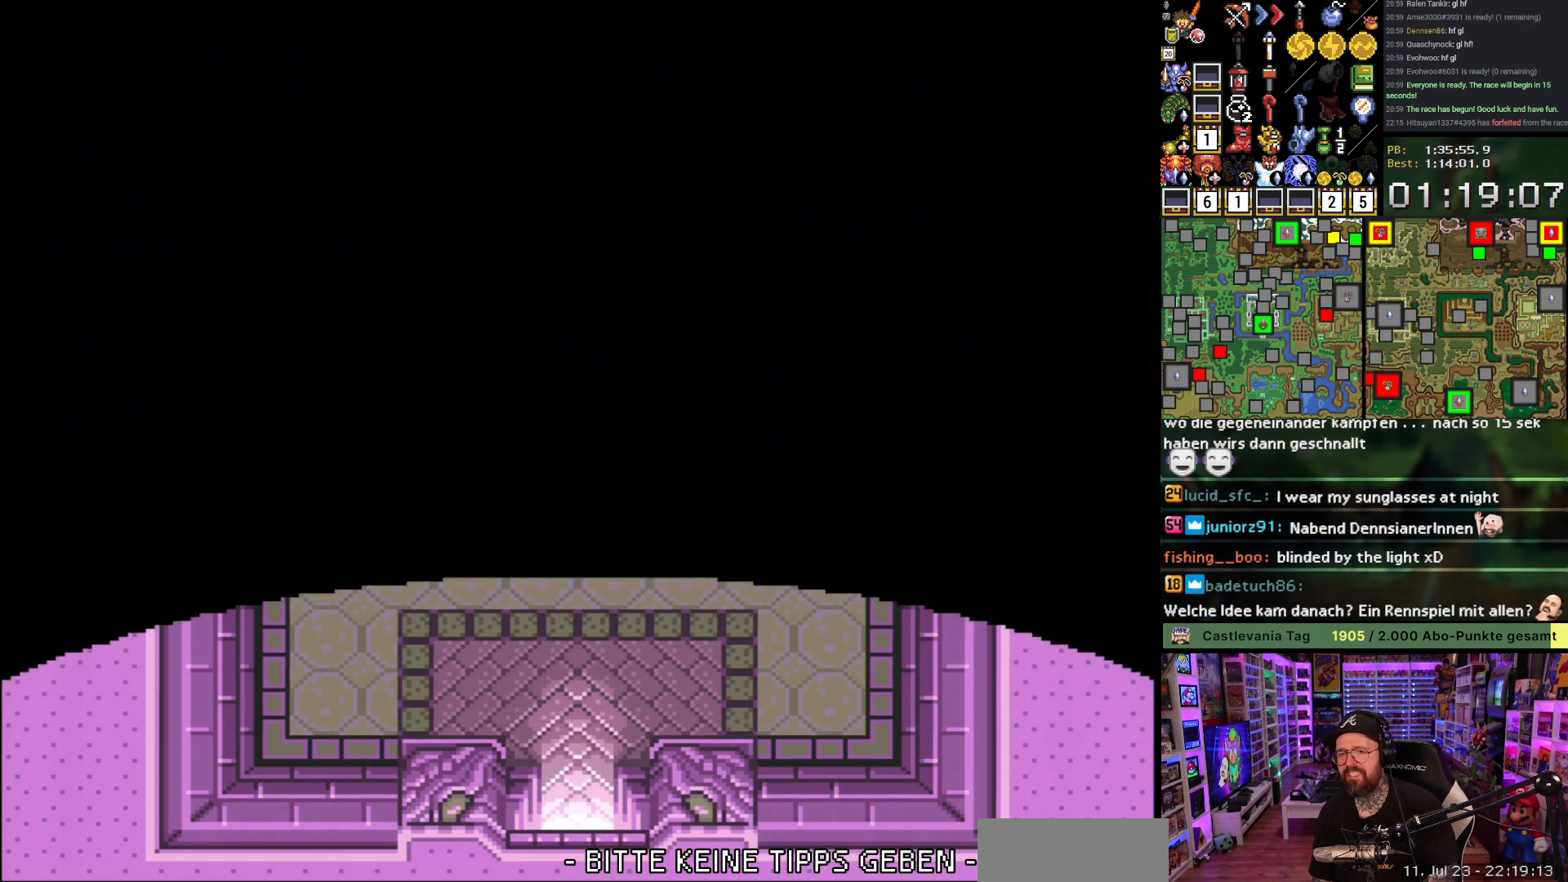
{"buttons": ["A"], "events": [[133, "A", "up"], [233, "A", "down"], [350, "A", "up"], [433, "A", "down"]]}
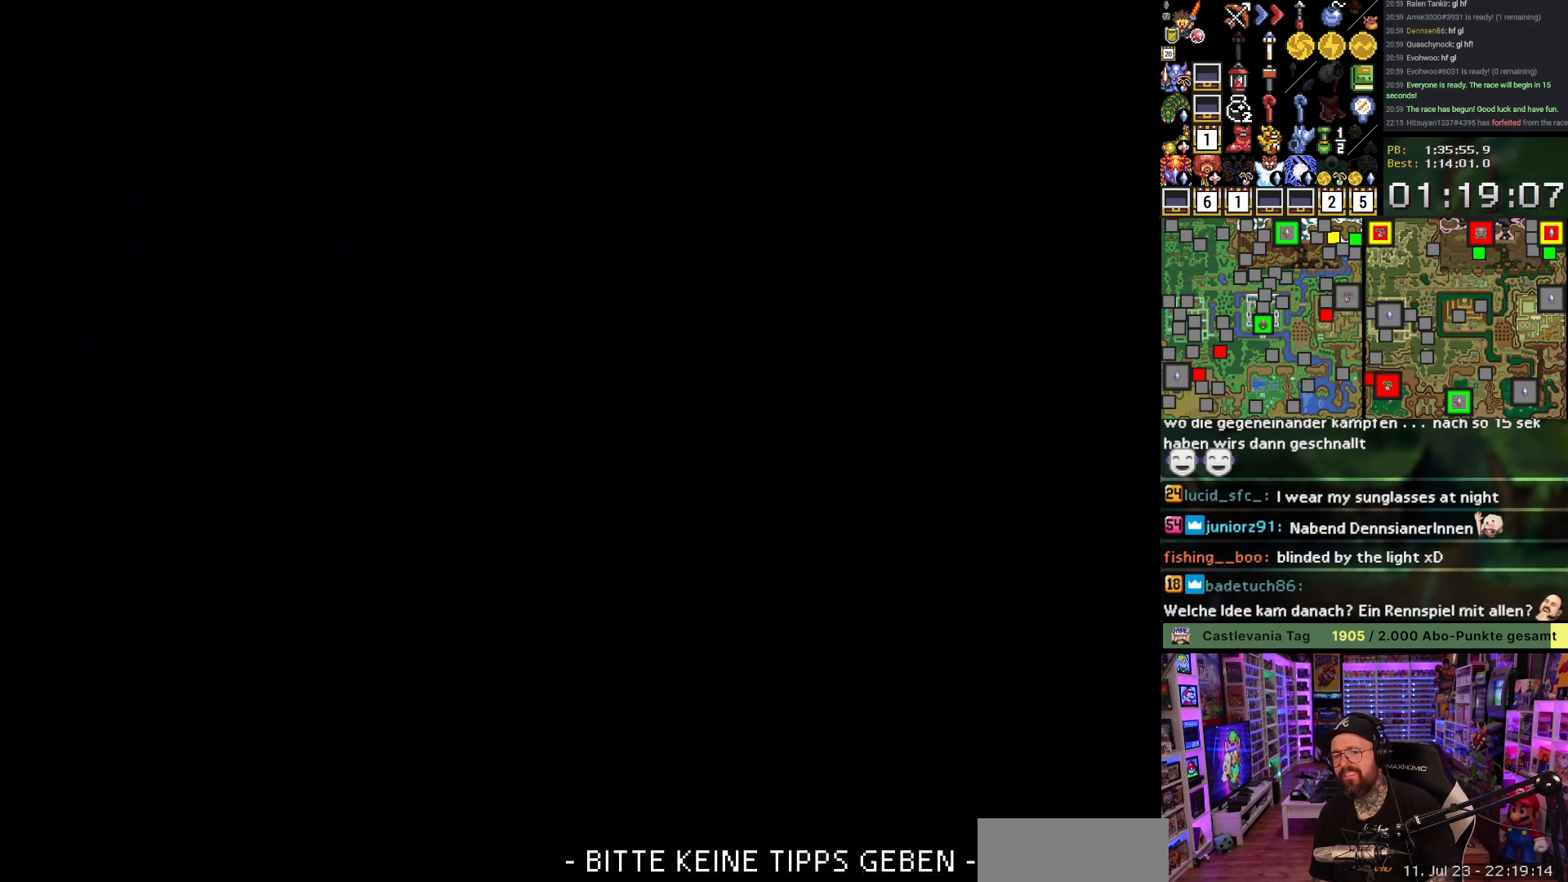
{"buttons": ["DPAD_DOWN", "DPAD_RIGHT"], "events": [[33, "A", "up"], [133, "A", "down"], [183, "DPAD_DOWN", "down"], [183, "DPAD_RIGHT", "down"], [233, "A", "up"], [317, "A", "down"], [417, "A", "up"]]}
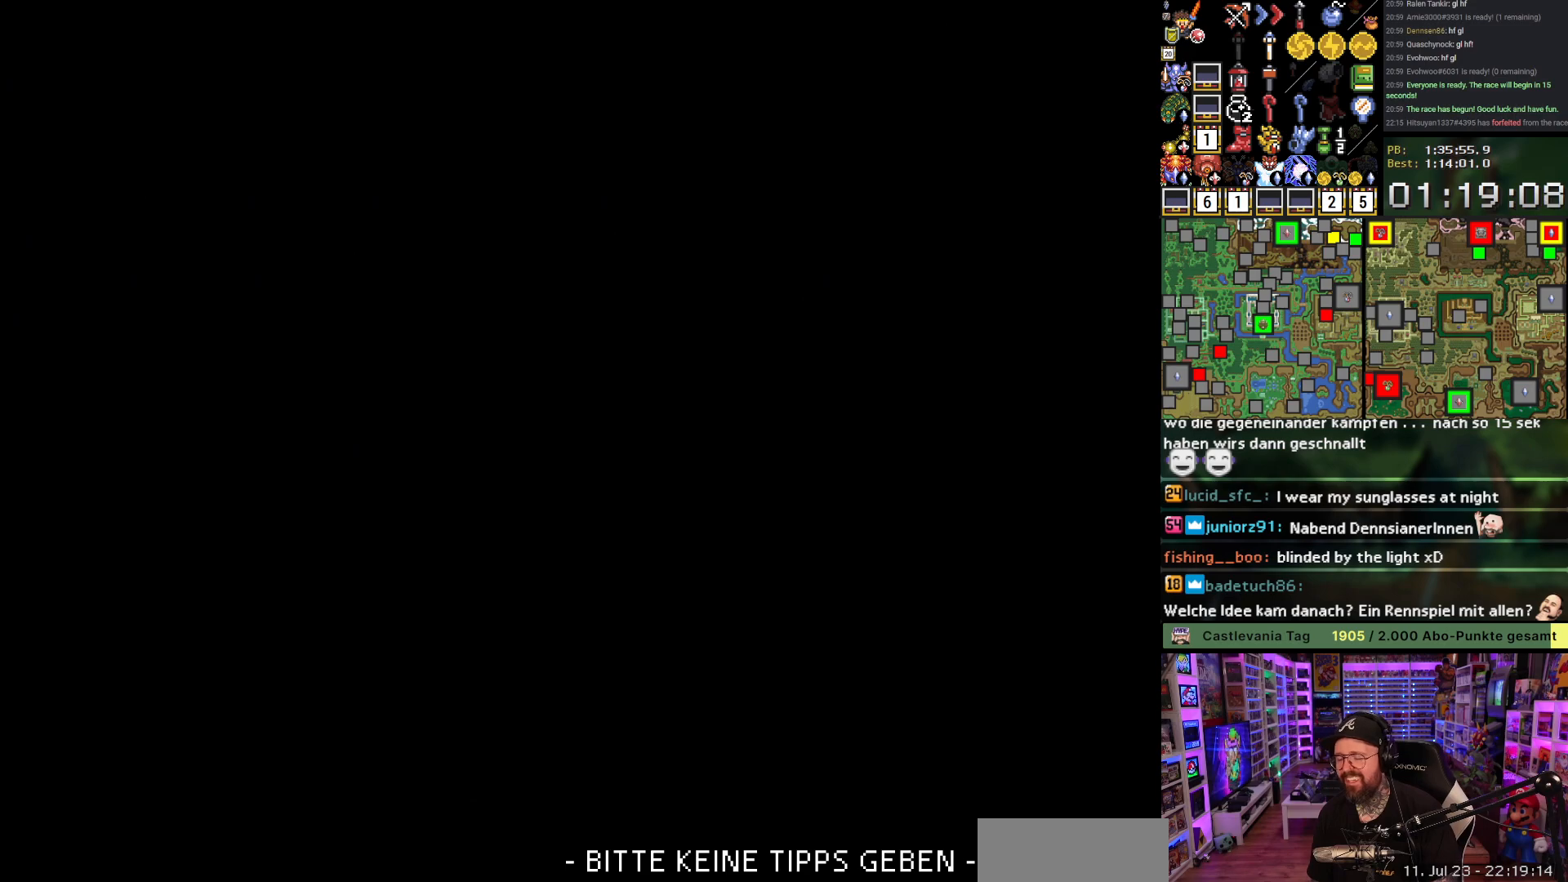
{"buttons": ["DPAD_DOWN", "DPAD_RIGHT"], "events": [[17, "A", "down"], [500, "A", "up"]]}
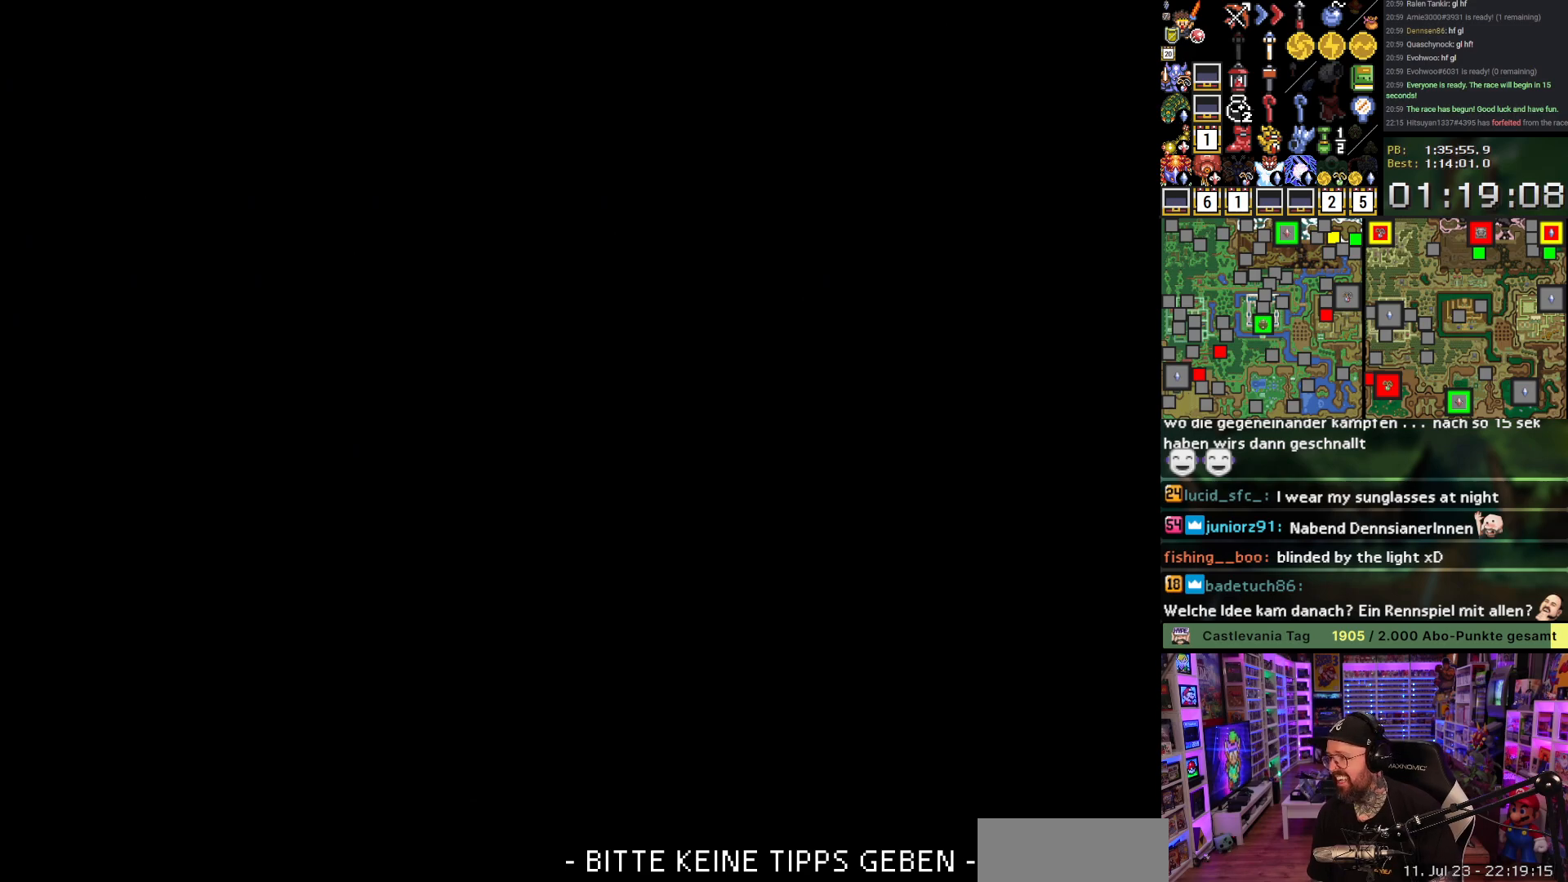
{"buttons": ["A", "DPAD_DOWN", "DPAD_RIGHT"], "events": [[67, "A", "down"], [167, "A", "up"], [267, "A", "down"], [367, "A", "up"], [467, "A", "down"]]}
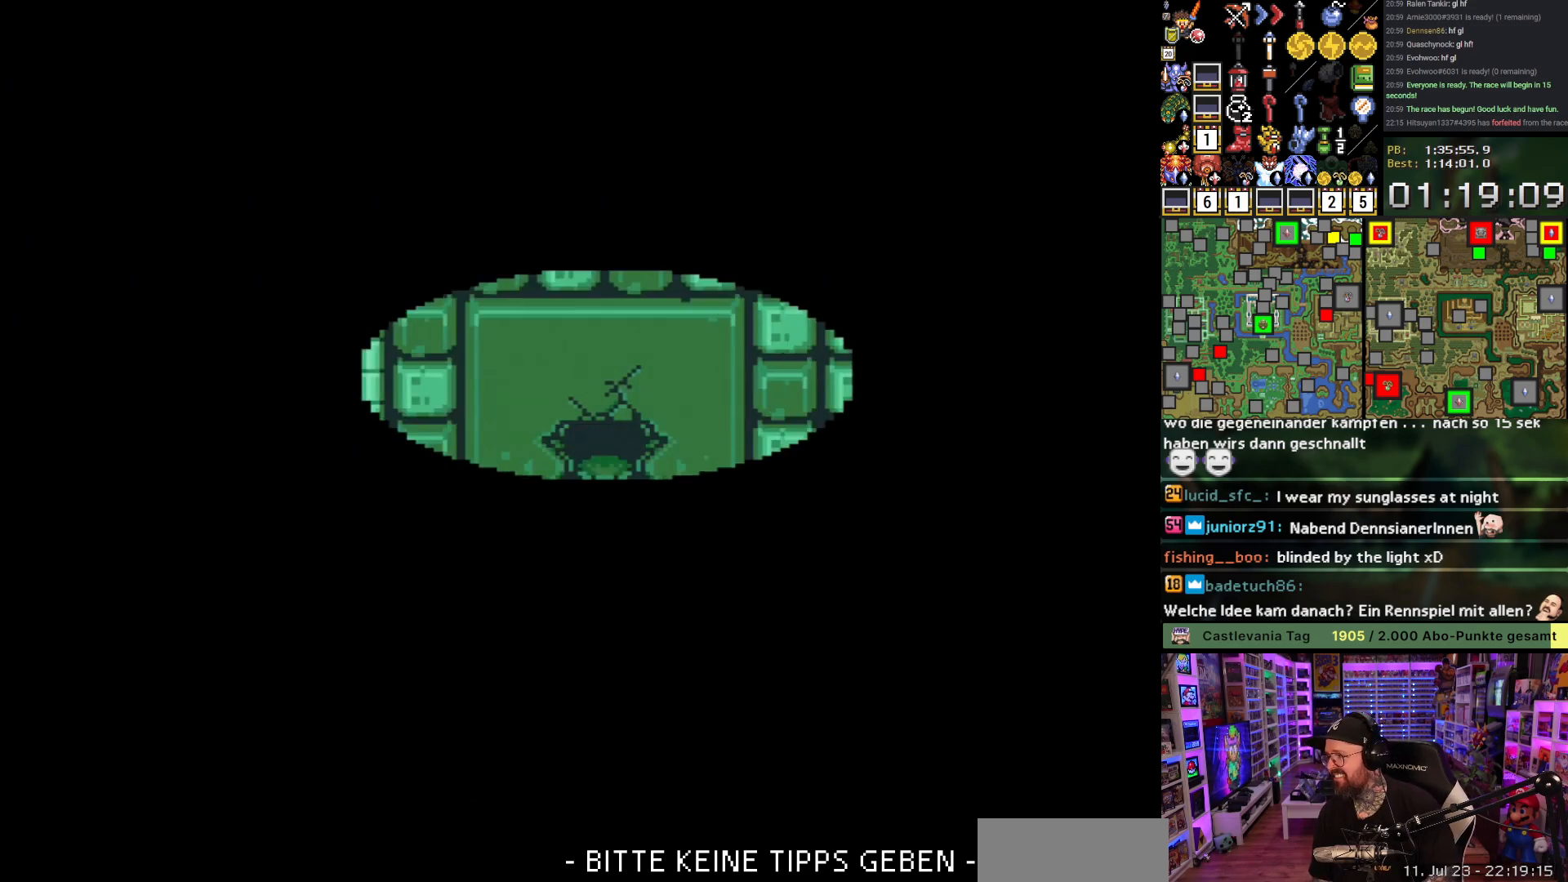
{"buttons": ["DPAD_DOWN", "DPAD_RIGHT"], "events": [[83, "A", "up"], [167, "A", "down"], [283, "A", "up"], [350, "A", "down"], [483, "A", "up"]]}
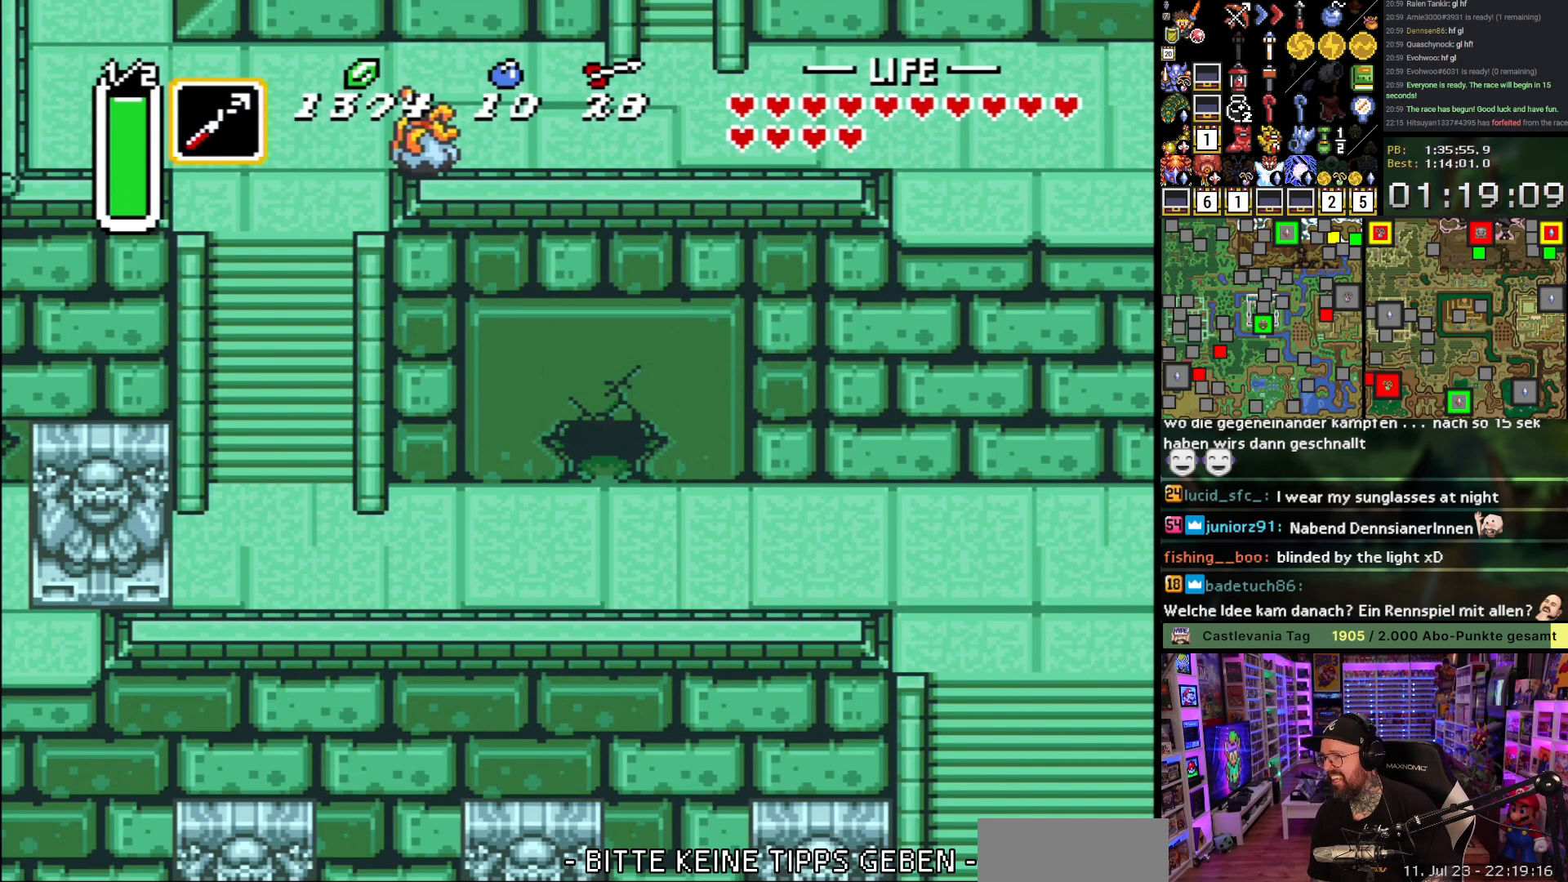
{"buttons": ["A", "DPAD_RIGHT"], "events": [[417, "DPAD_DOWN", "up"], [433, "A", "down"]]}
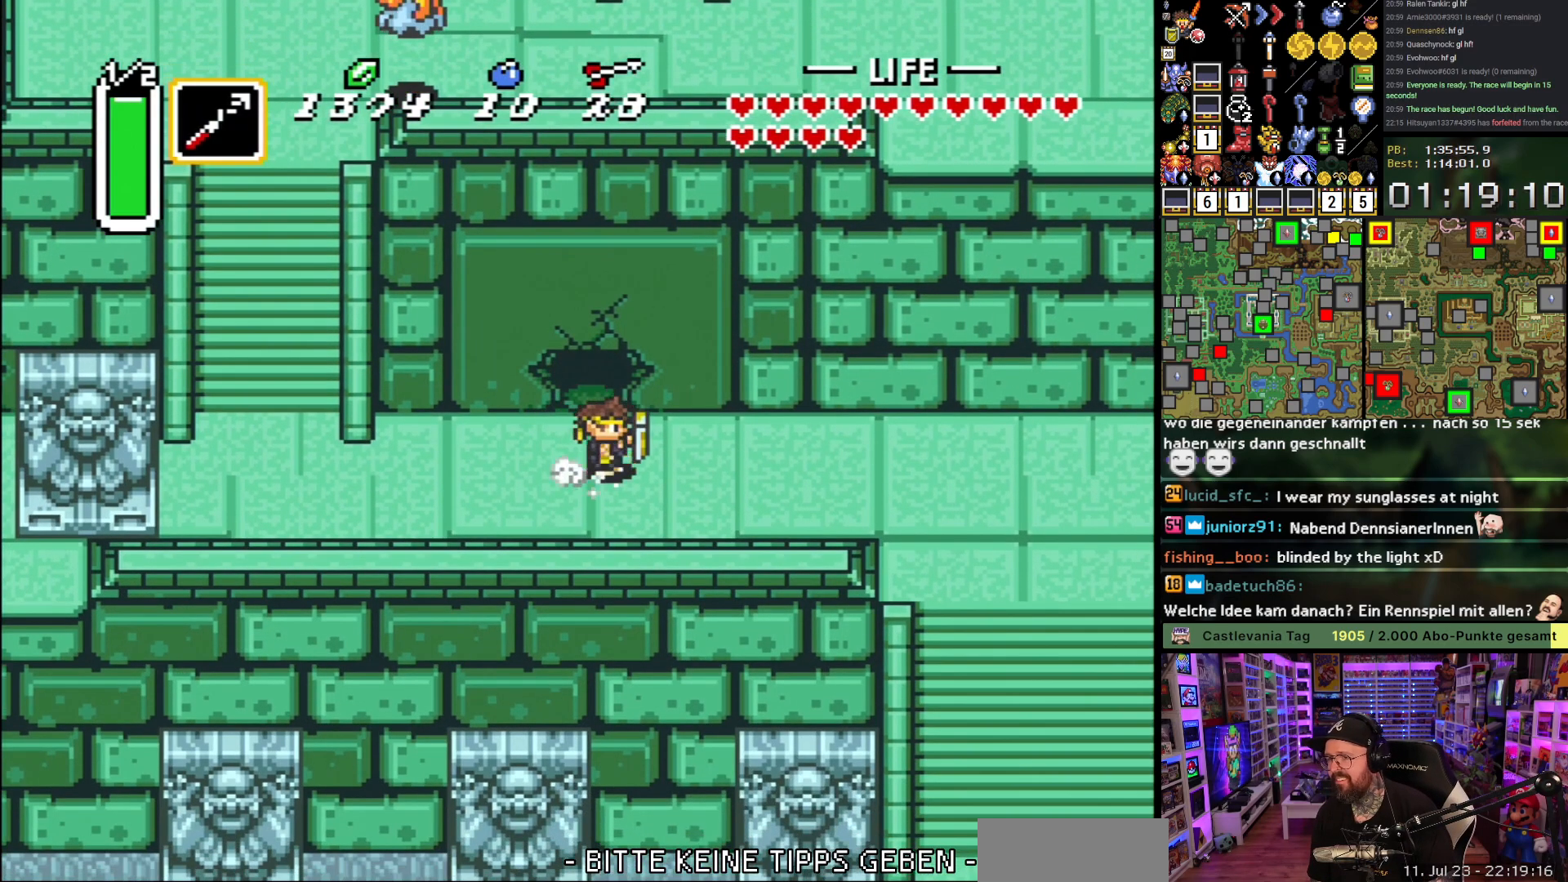
{"buttons": ["A"], "events": [[67, "DPAD_RIGHT", "up"]]}
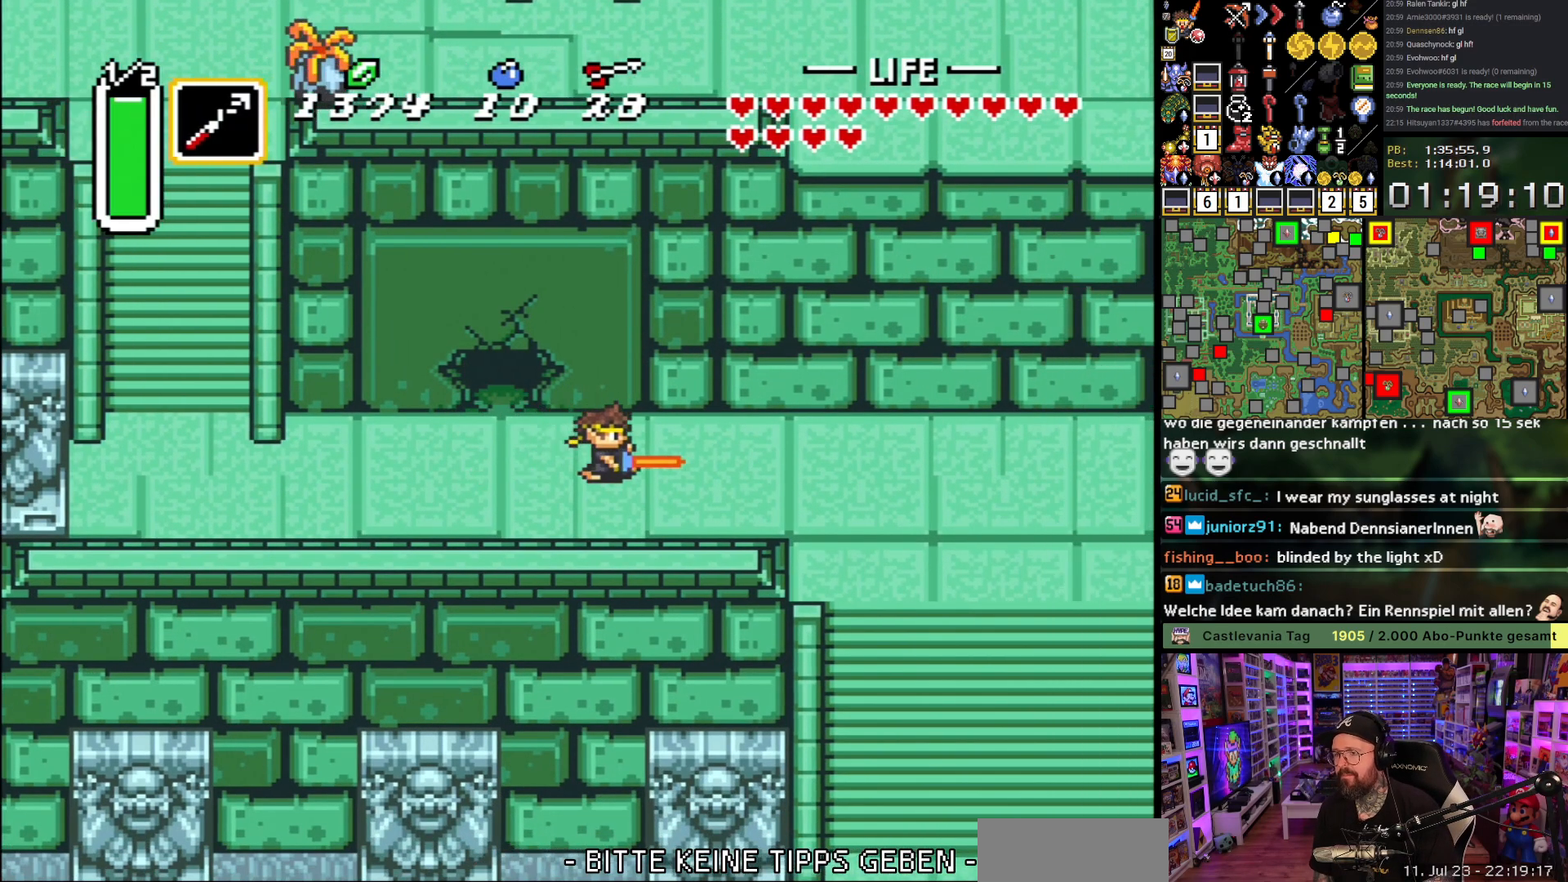
{"buttons": ["DPAD_DOWN"], "events": [[117, "A", "up"], [317, "DPAD_DOWN", "down"]]}
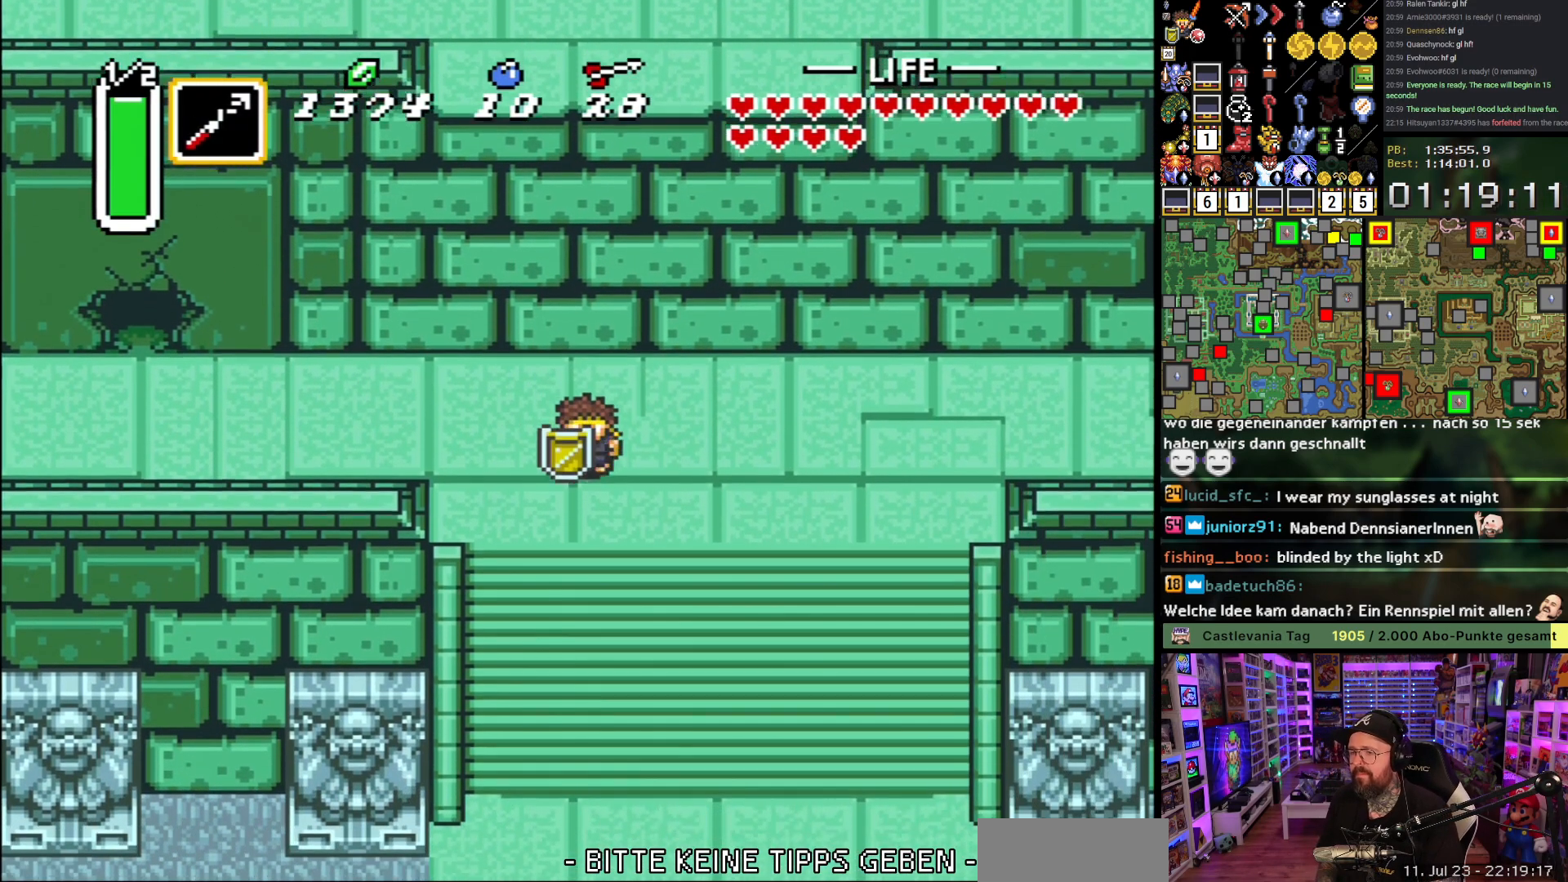
{"buttons": ["A", "Y", "DPAD_DOWN", "DPAD_RIGHT"], "events": [[283, "DPAD_RIGHT", "down"], [383, "A", "down"], [383, "Y", "down"]]}
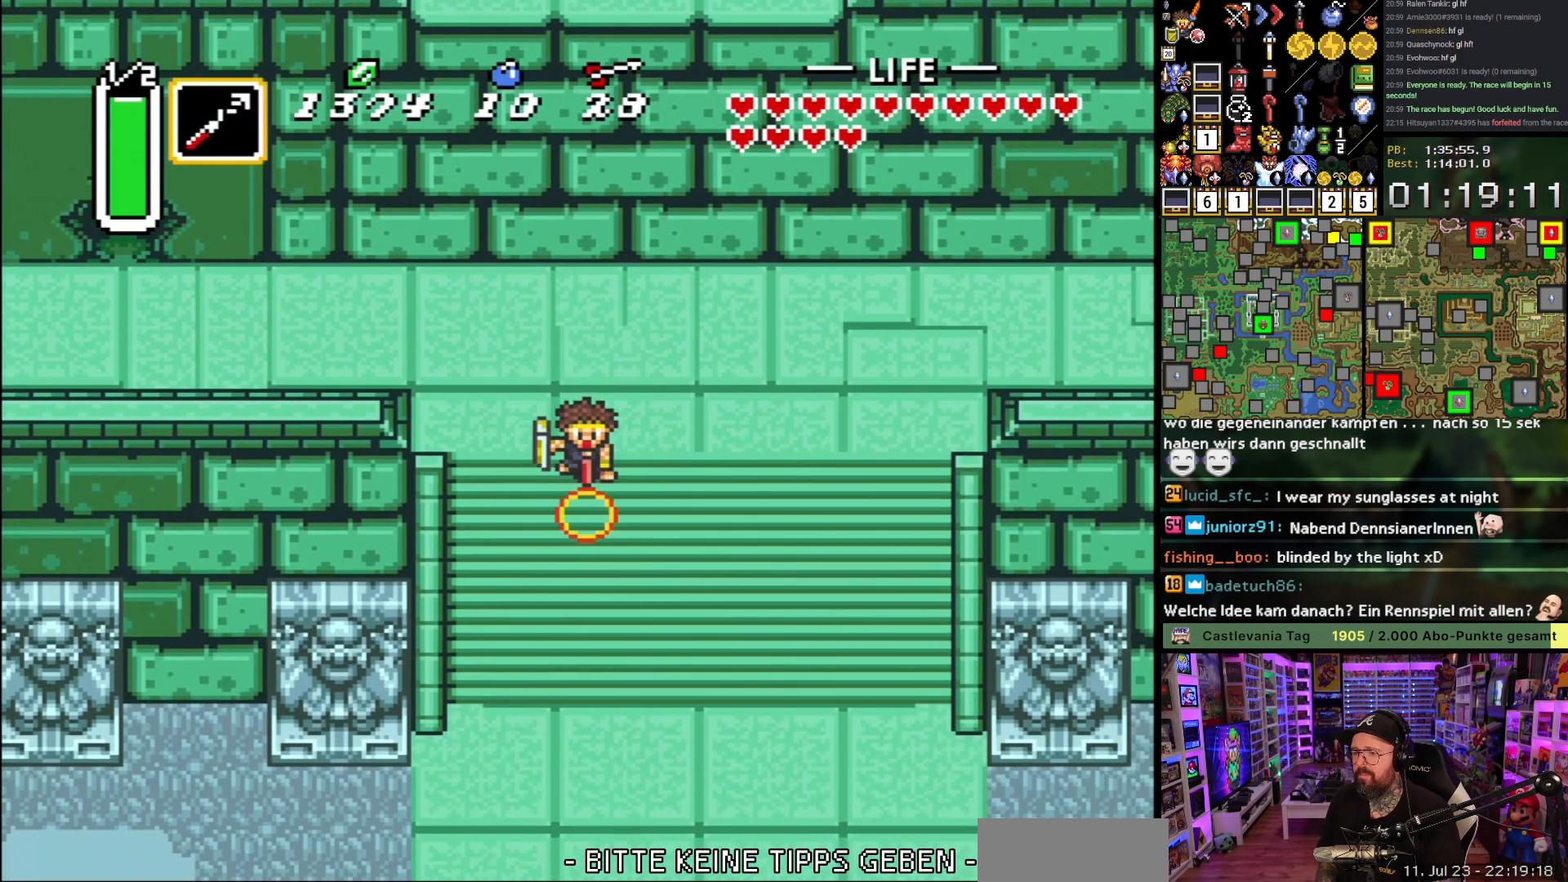
{"buttons": ["DPAD_DOWN", "DPAD_RIGHT"], "events": [[67, "A", "up"], [83, "Y", "up"], [233, "DPAD_RIGHT", "up"], [250, "DPAD_LEFT", "down"], [433, "DPAD_LEFT", "up"], [450, "DPAD_RIGHT", "down"]]}
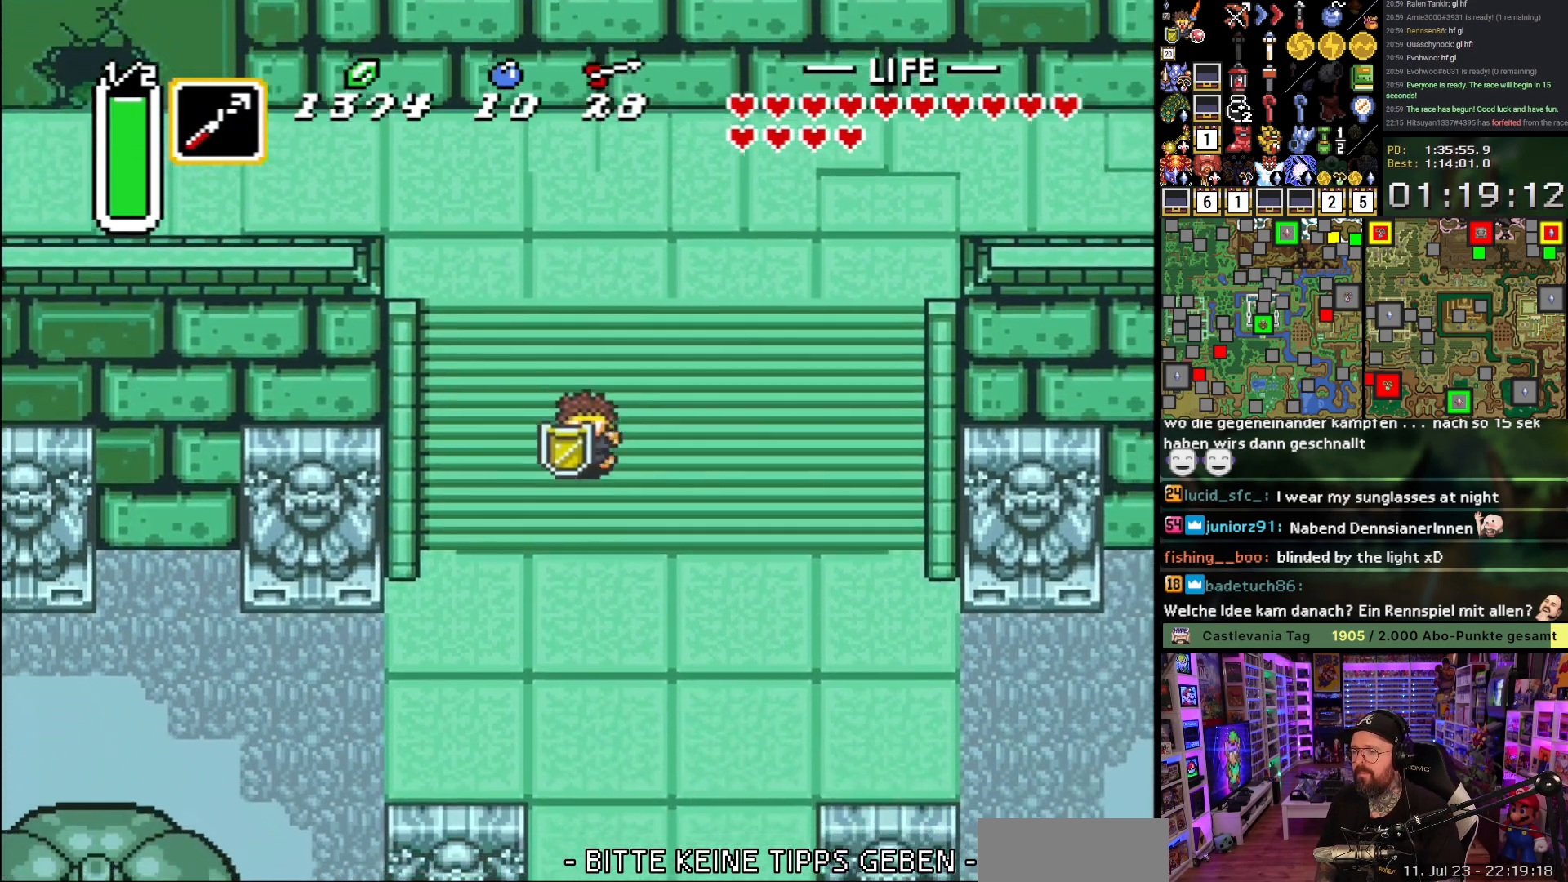
{"buttons": ["DPAD_DOWN", "DPAD_RIGHT"], "events": []}
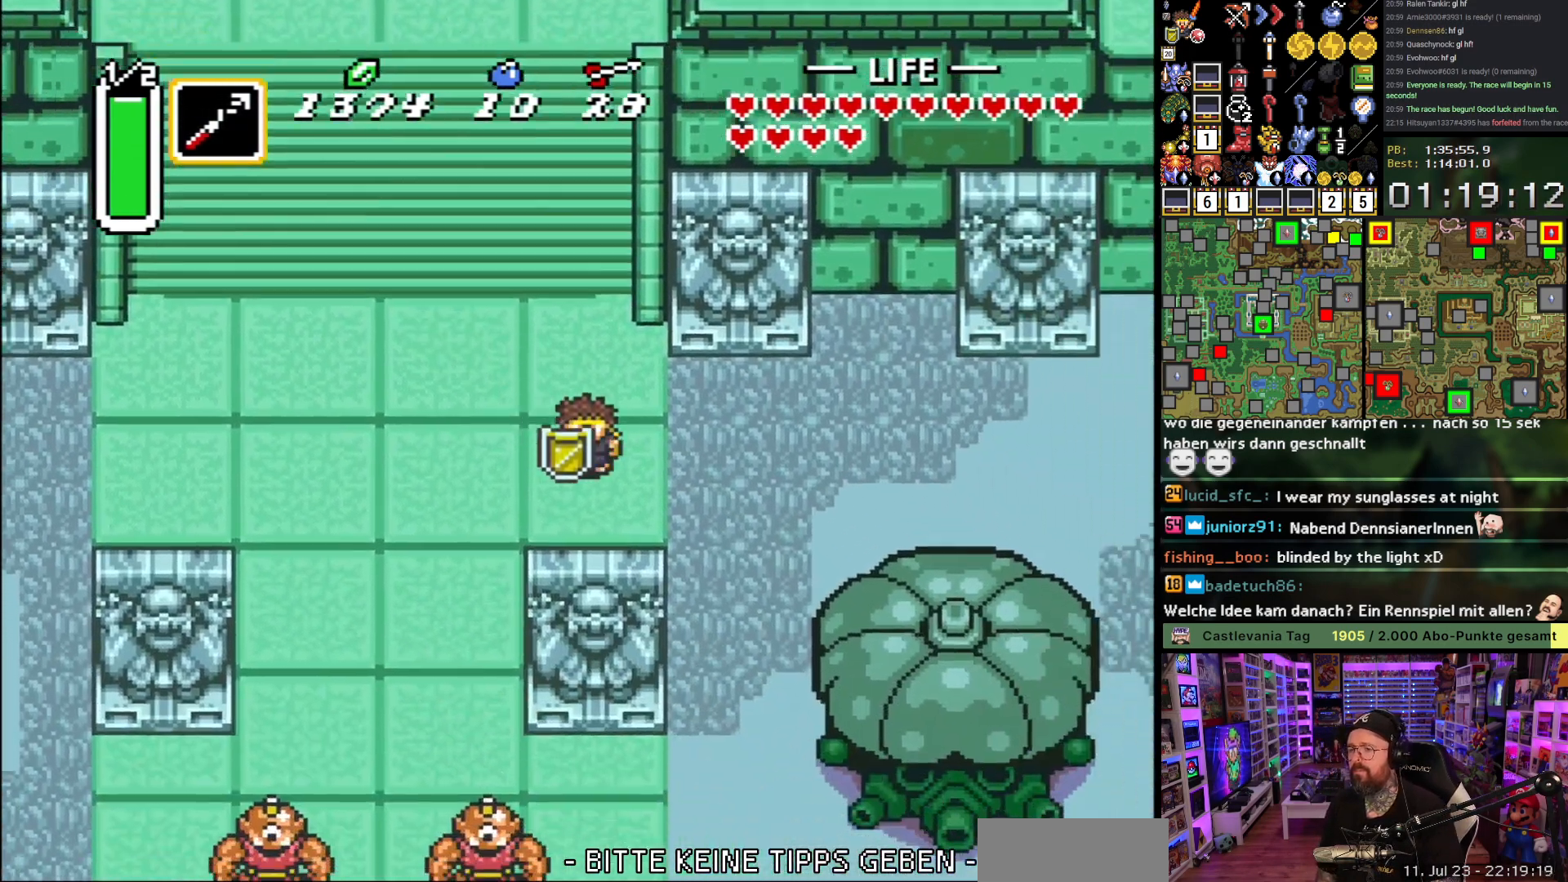
{"buttons": ["DPAD_RIGHT"], "events": [[83, "DPAD_DOWN", "up"]]}
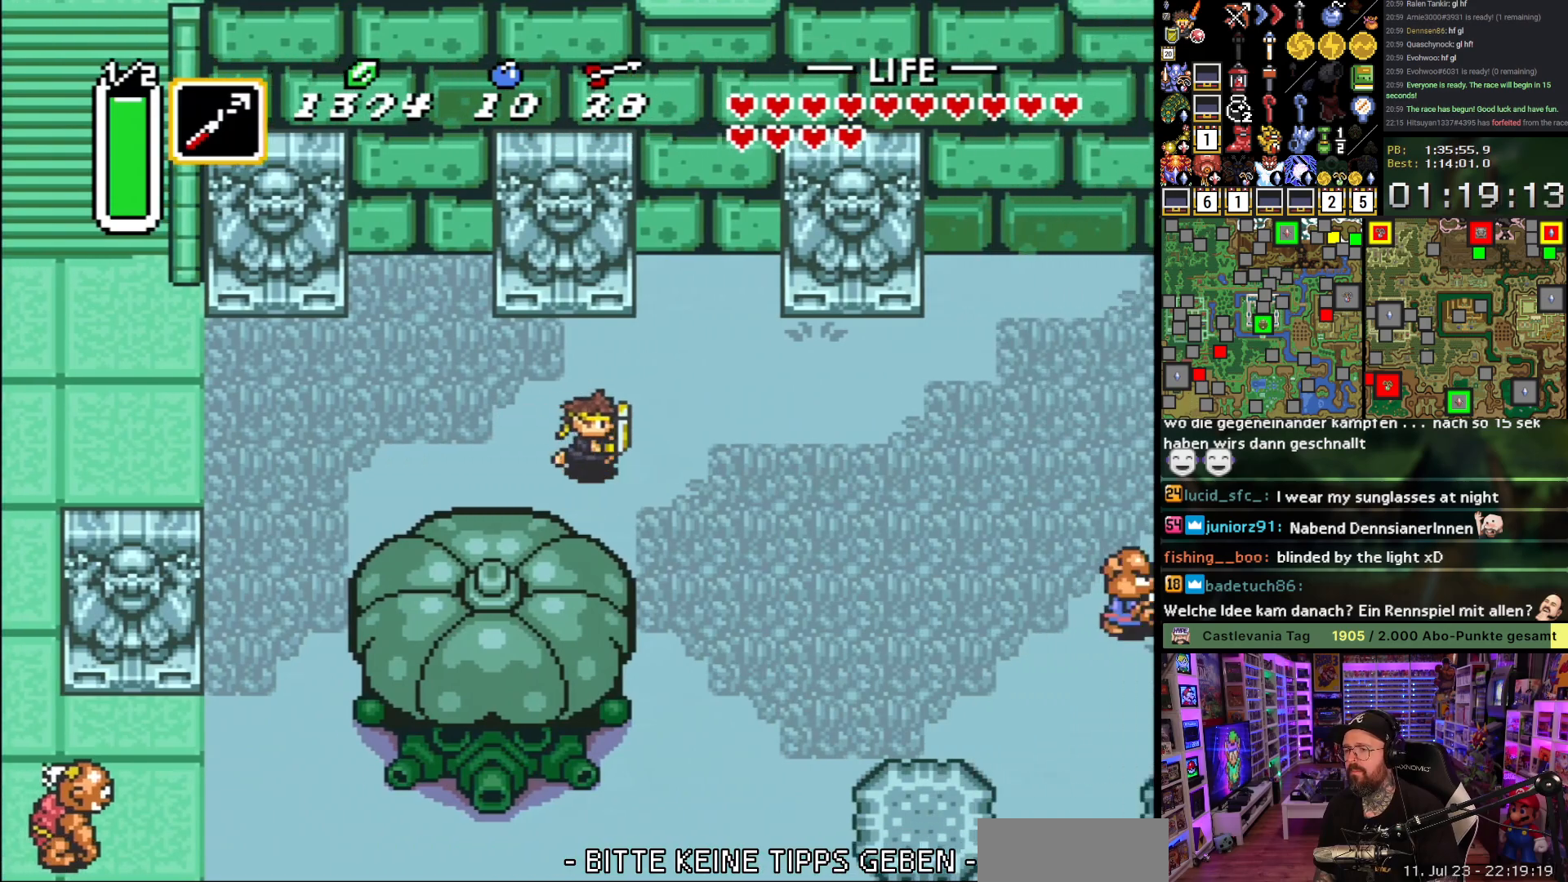
{"buttons": ["DPAD_DOWN", "DPAD_RIGHT"], "events": [[17, "DPAD_DOWN", "down"]]}
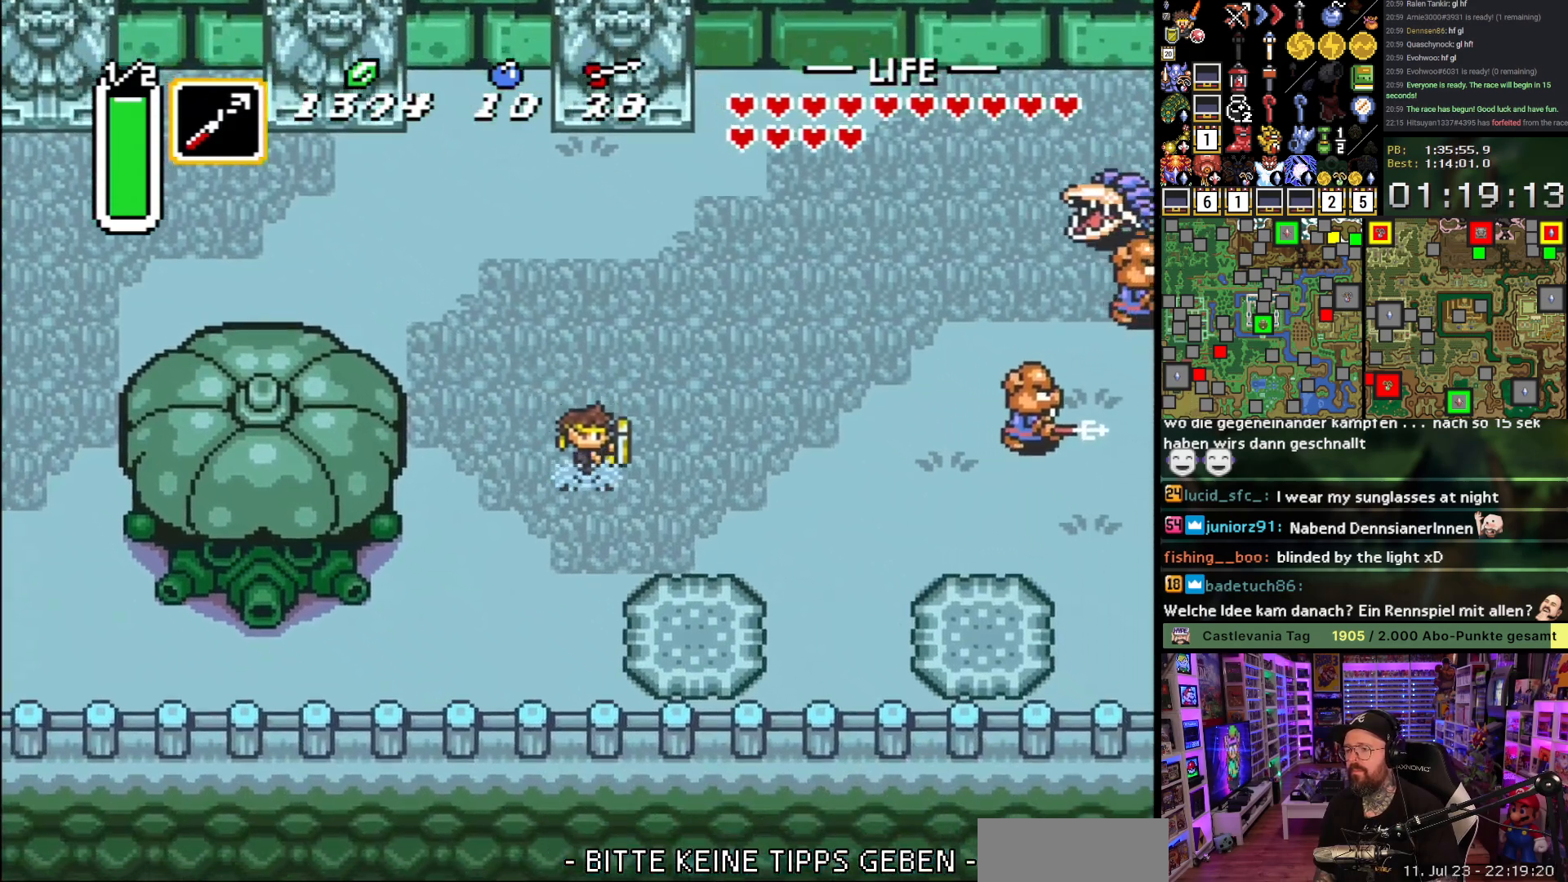
{"buttons": ["DPAD_RIGHT"], "events": [[200, "DPAD_DOWN", "up"]]}
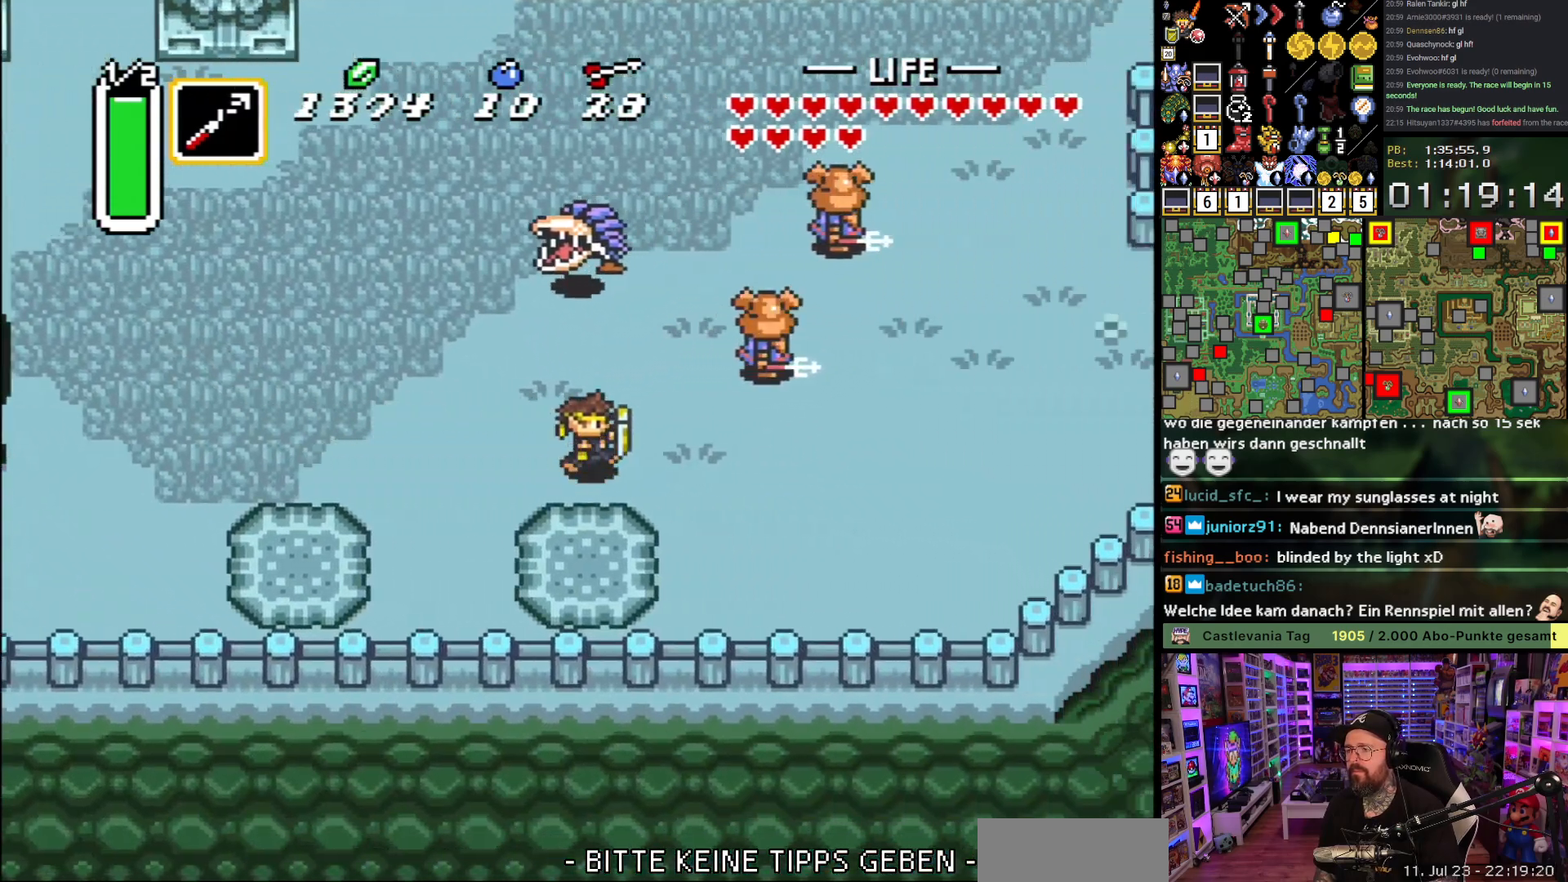
{"buttons": ["DPAD_UP", "DPAD_RIGHT"], "events": [[433, "DPAD_UP", "down"]]}
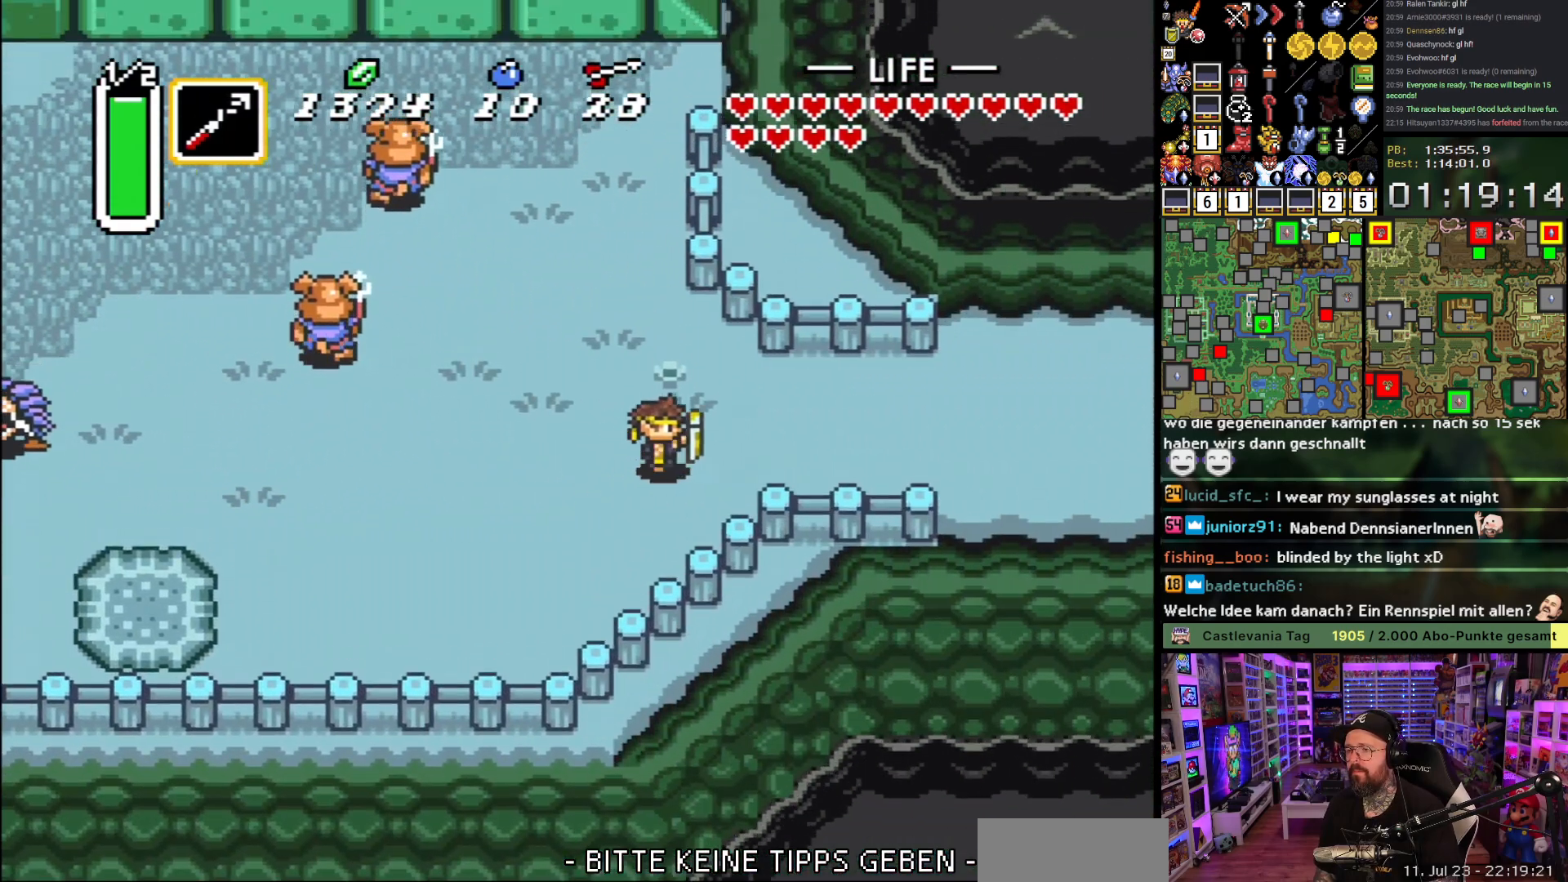
{"buttons": ["DPAD_RIGHT"], "events": [[17, "DPAD_UP", "up"]]}
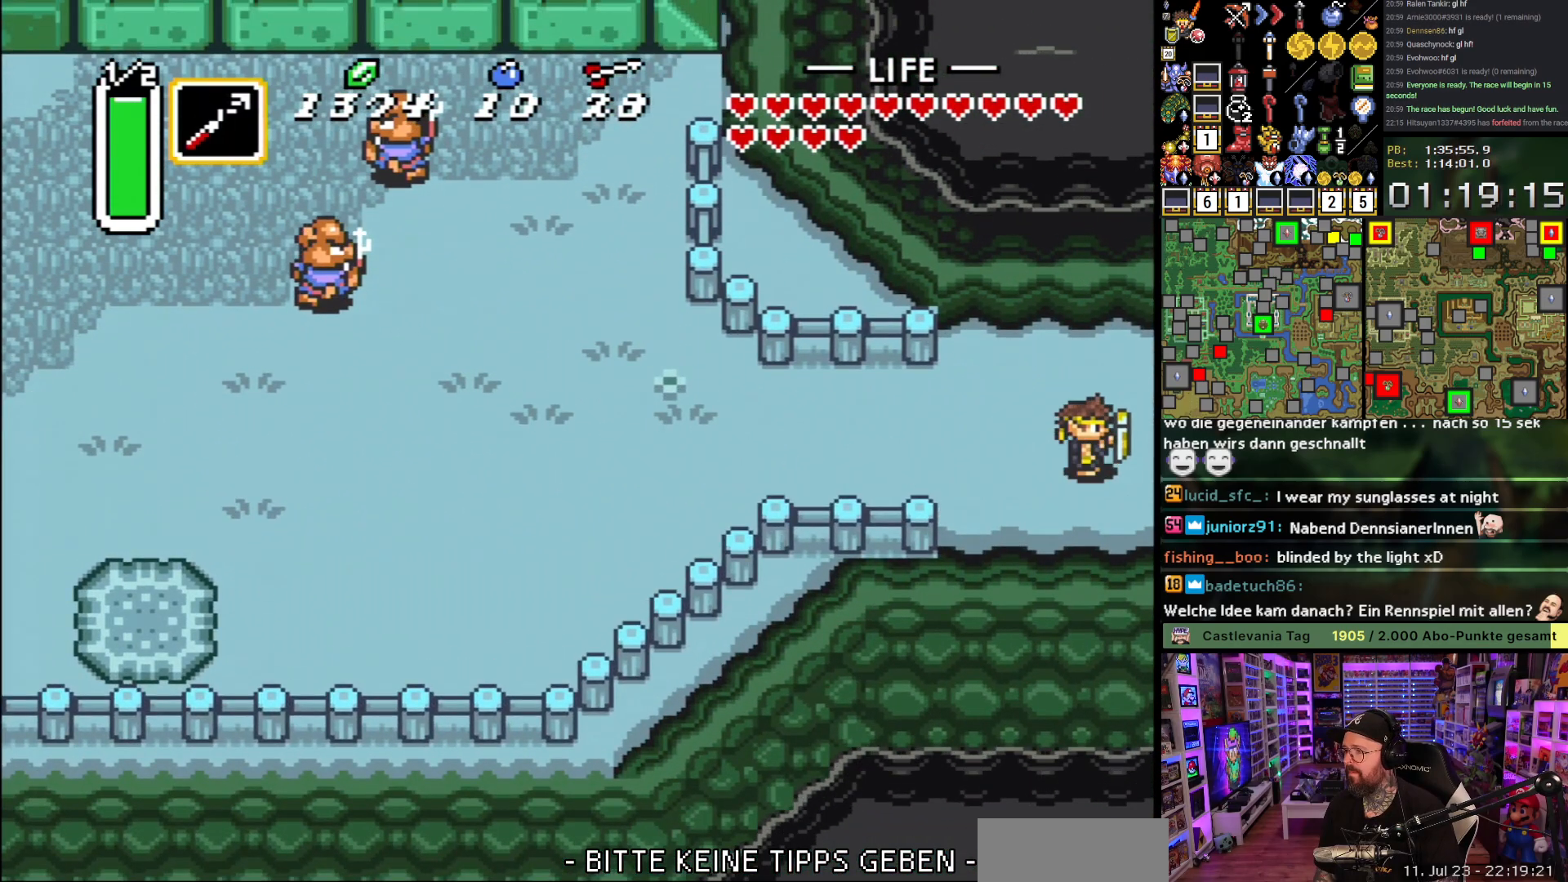
{"buttons": [], "events": [[383, "DPAD_RIGHT", "up"]]}
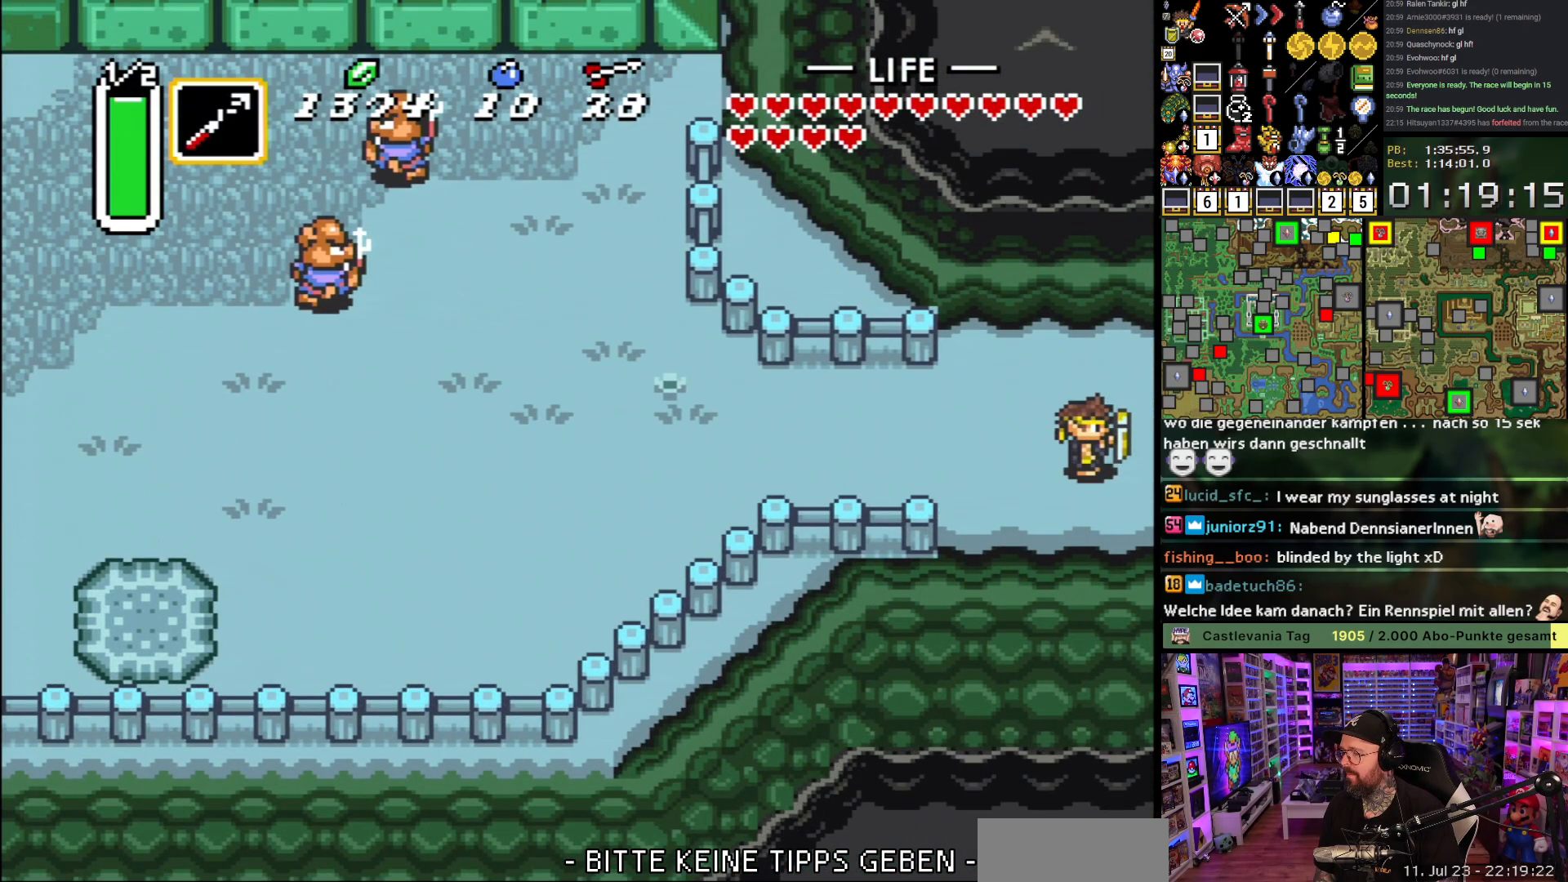
{"buttons": [], "events": []}